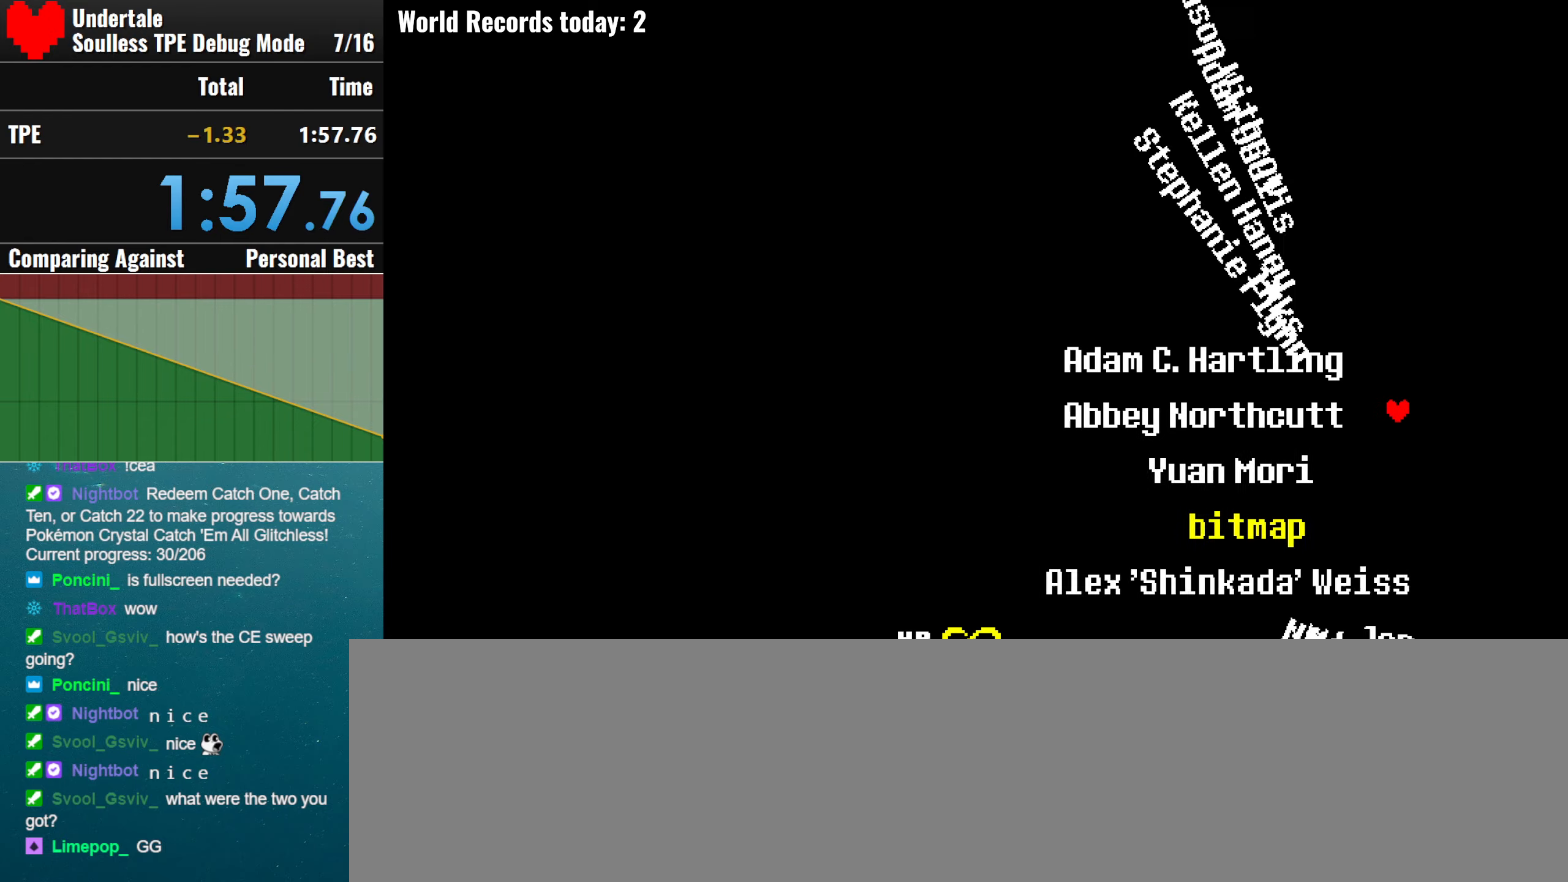
Gameplay with keyboard; each line is a JSON object with the keys held at the frame after it. "events" lists presses ("down") and releases ("up") of ".", "/", "0", "1", "2", "3", "4", "5", "6", "7", "8", "9", "a", "alt_l", "alt_r", "b", "backslash", "backspace", "c", "caps_lock", "comma", "ctrl_l", "ctrl_r", "d", "down", "e", "equals", "escape", "f", "f1", "f10", "f11", "f12", "f2", "f3", "f4", "f5", "f6", "f7", "f8", "f9", "g", "h", "i", "j", "k", "l", "lbracket", "left", "m", "minus", "n", "o", "p", "q", "quote", "r", "rbracket", "return", "right", "s", "semicolon", "shift_l", "shift_r", "space", "super_l", "super_r", "t", "tab", "tilde", "u", "up", "v", "w", "x", "y" and "z" between this image and that frame as [ms after this image, input, new state], when the widget could be followed in between. No other keys are recorded. Mouse input is not recorded.
{"keys": ["right", "up"], "events": [[400, "right", "down"]]}
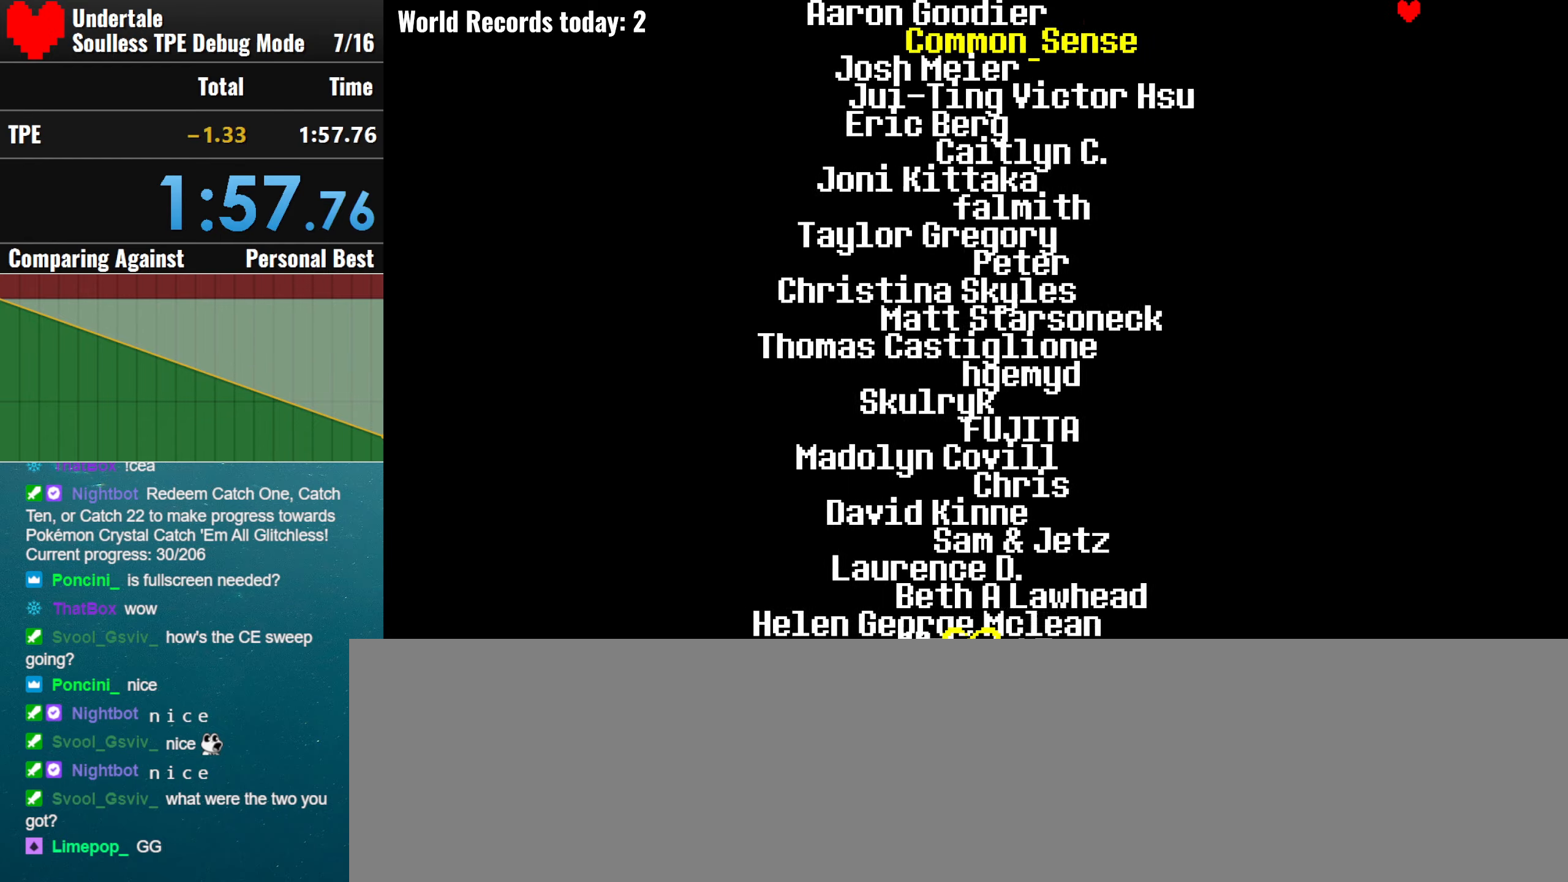
{"keys": ["right", "up"], "events": []}
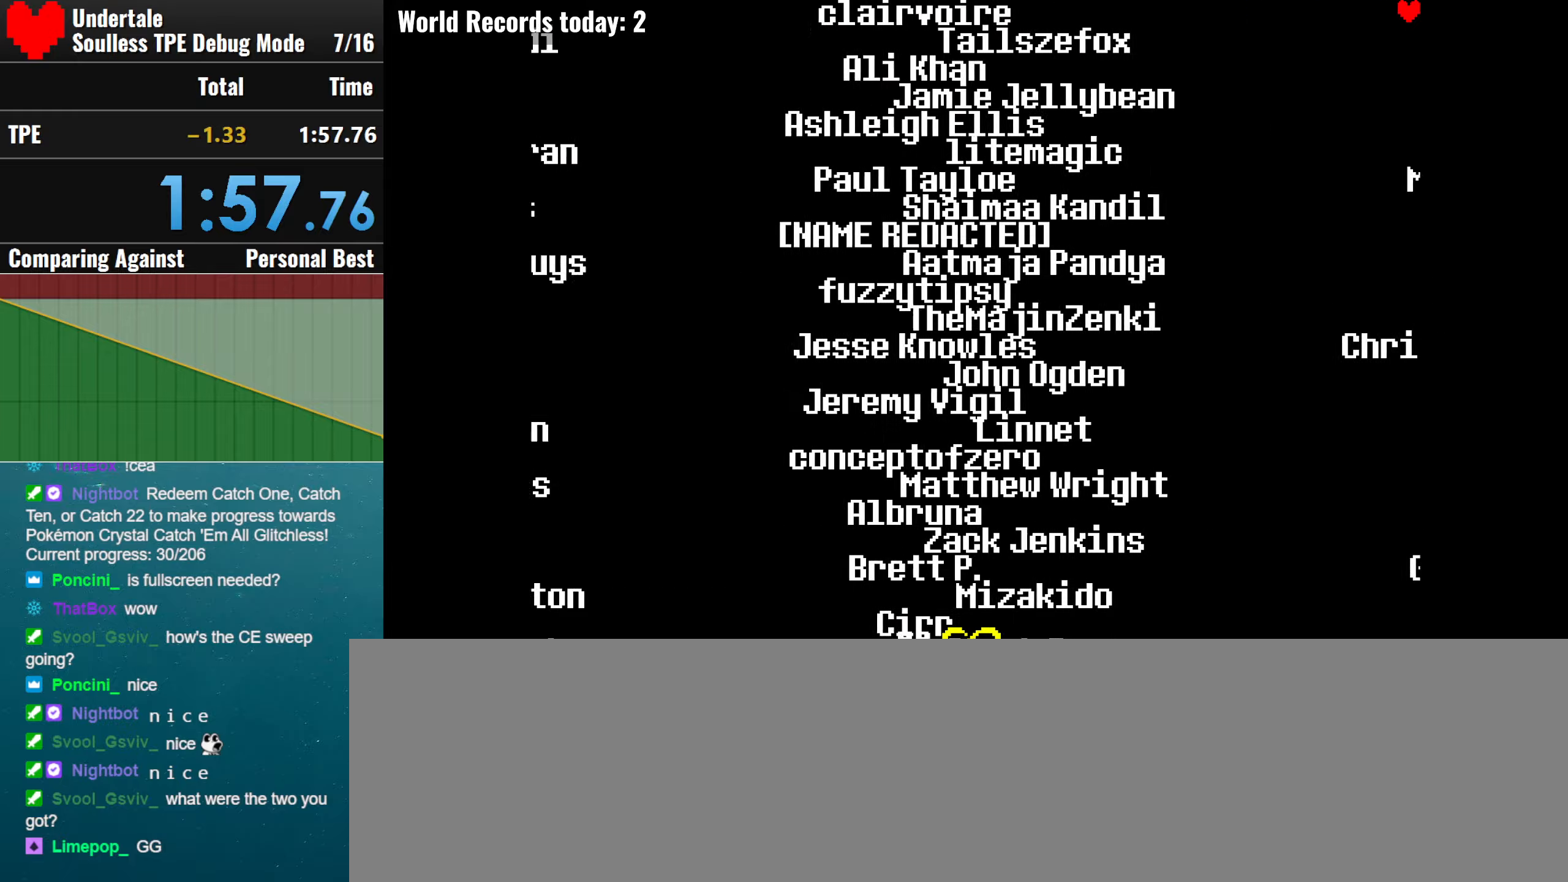
{"keys": ["right", "up"], "events": []}
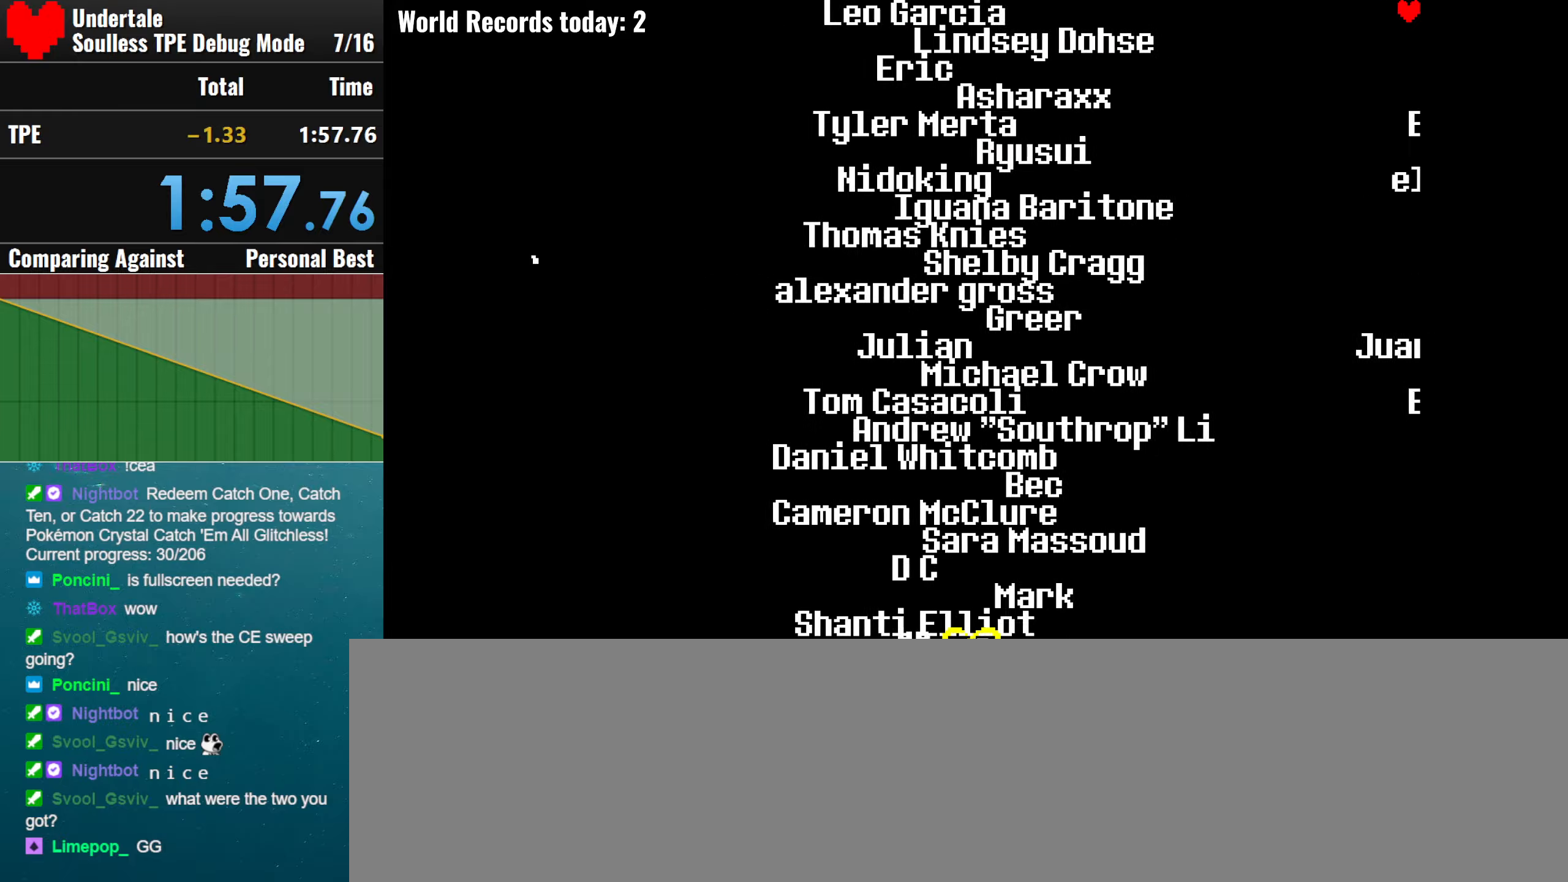
{"keys": ["right", "up"], "events": []}
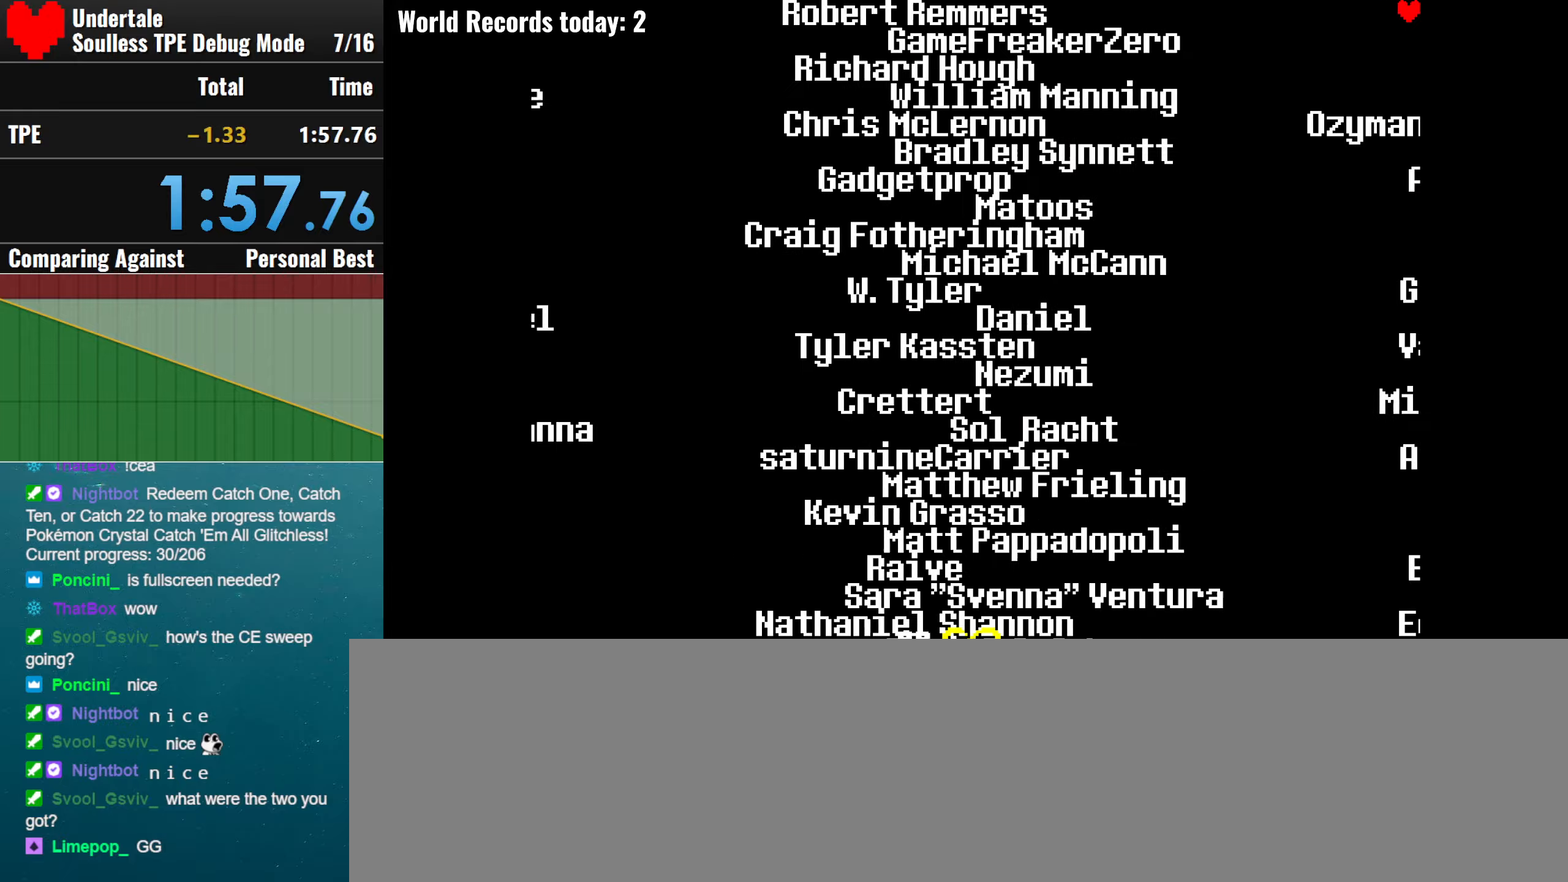
{"keys": ["right"], "events": [[416, "up", "up"]]}
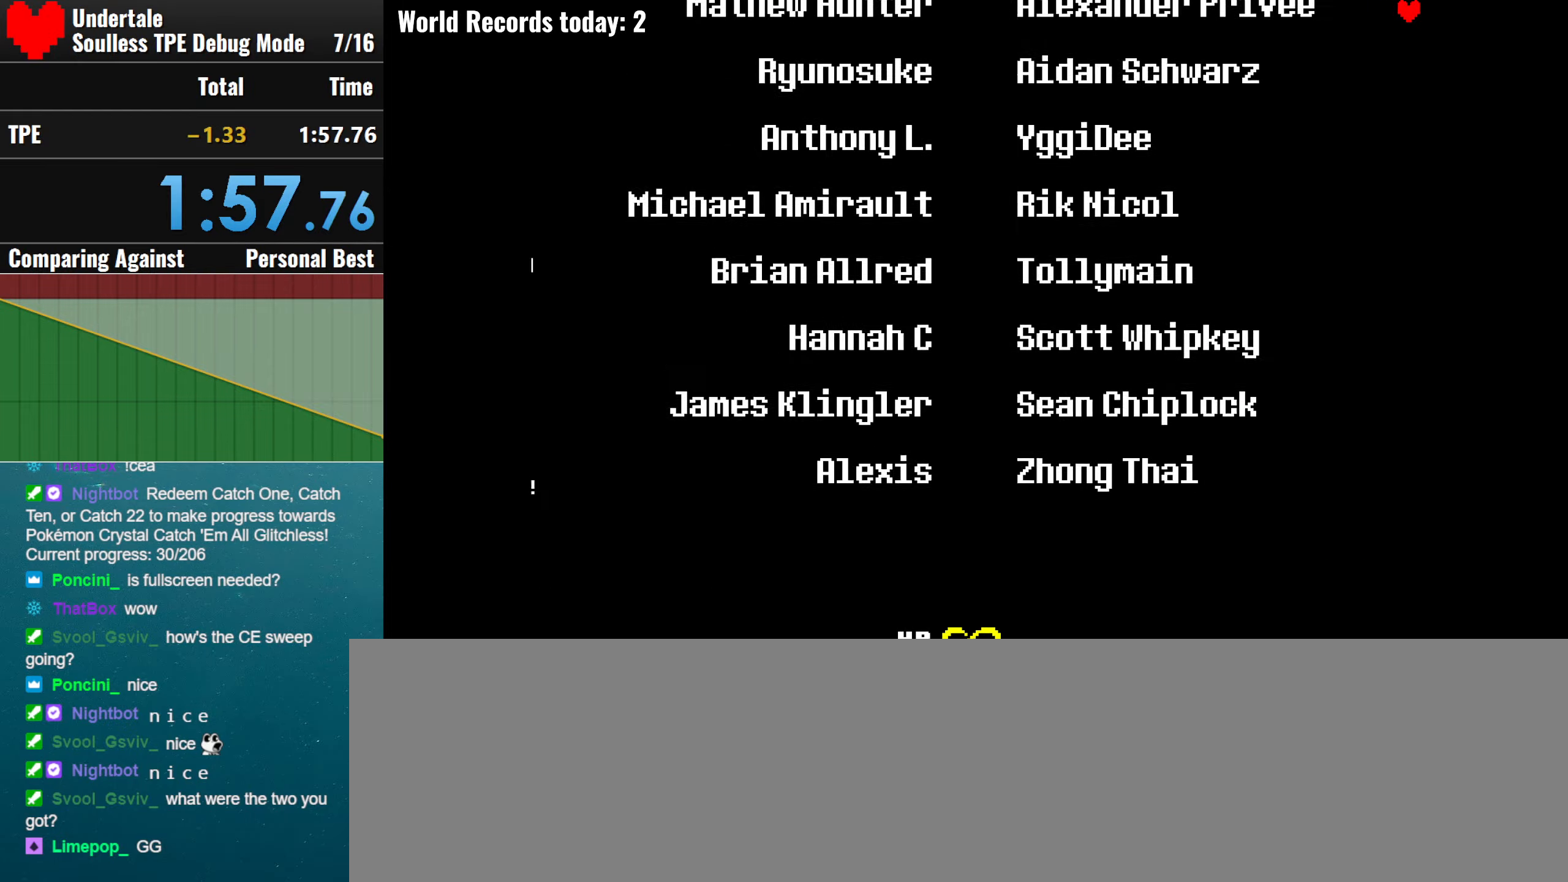
{"keys": ["right"], "events": []}
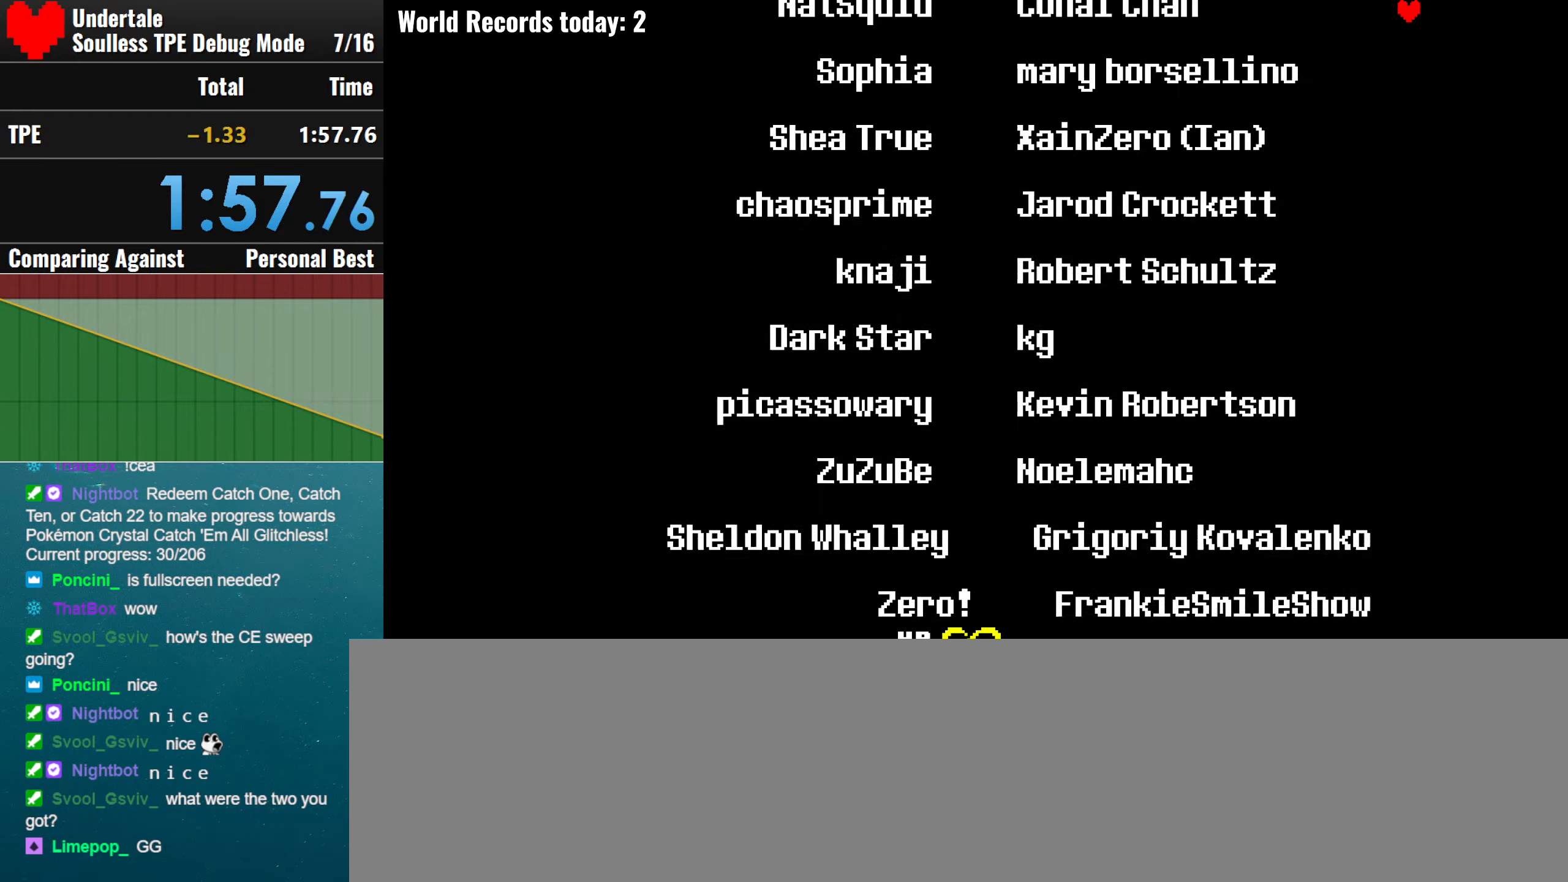
{"keys": ["right"], "events": []}
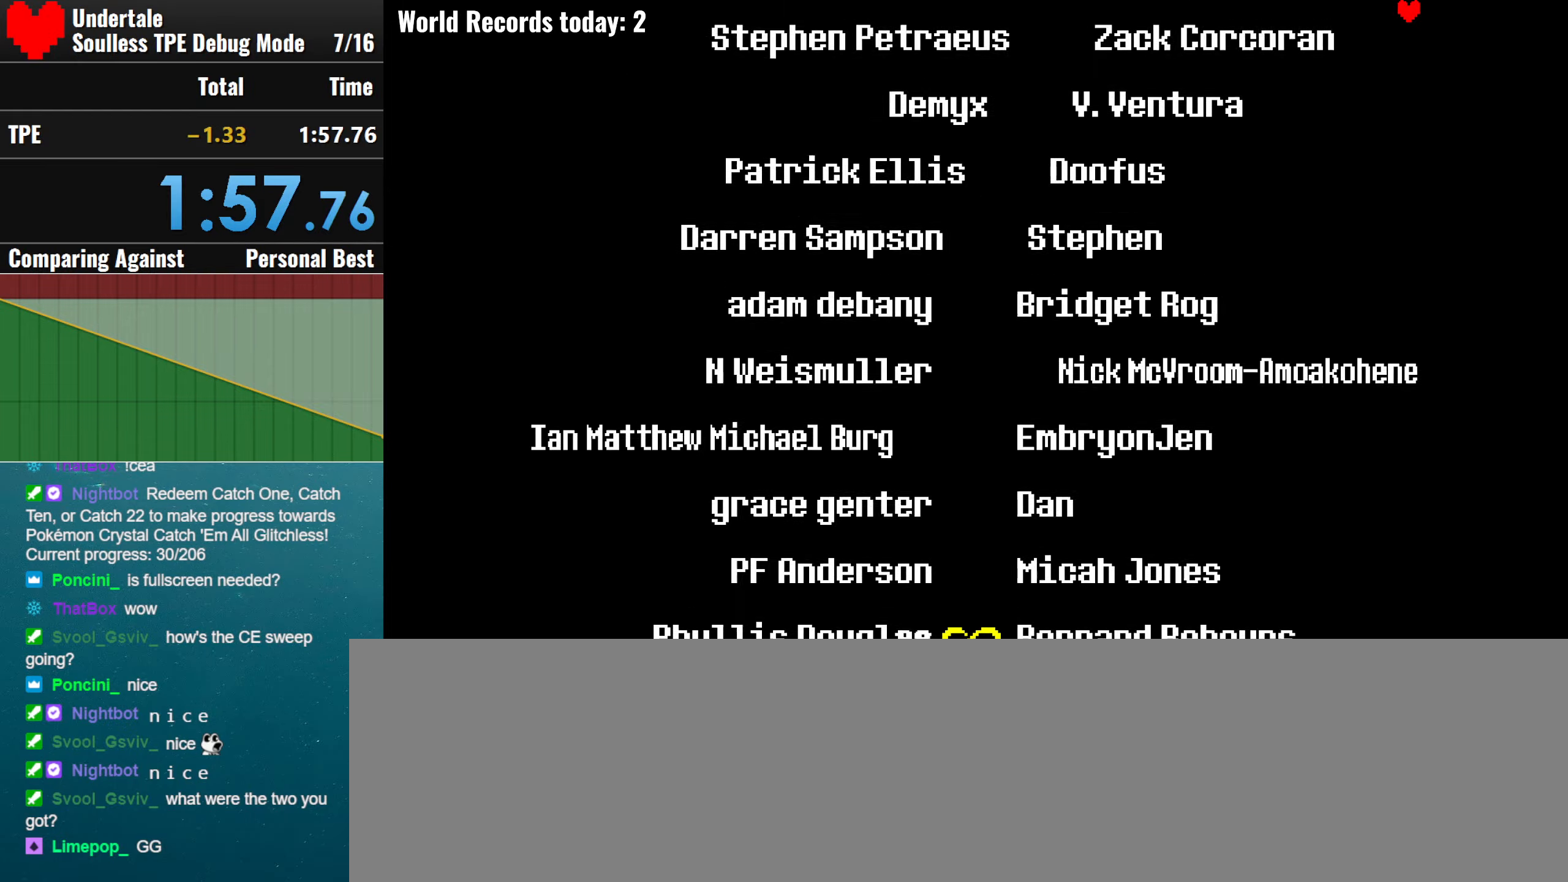
{"keys": ["right"], "events": []}
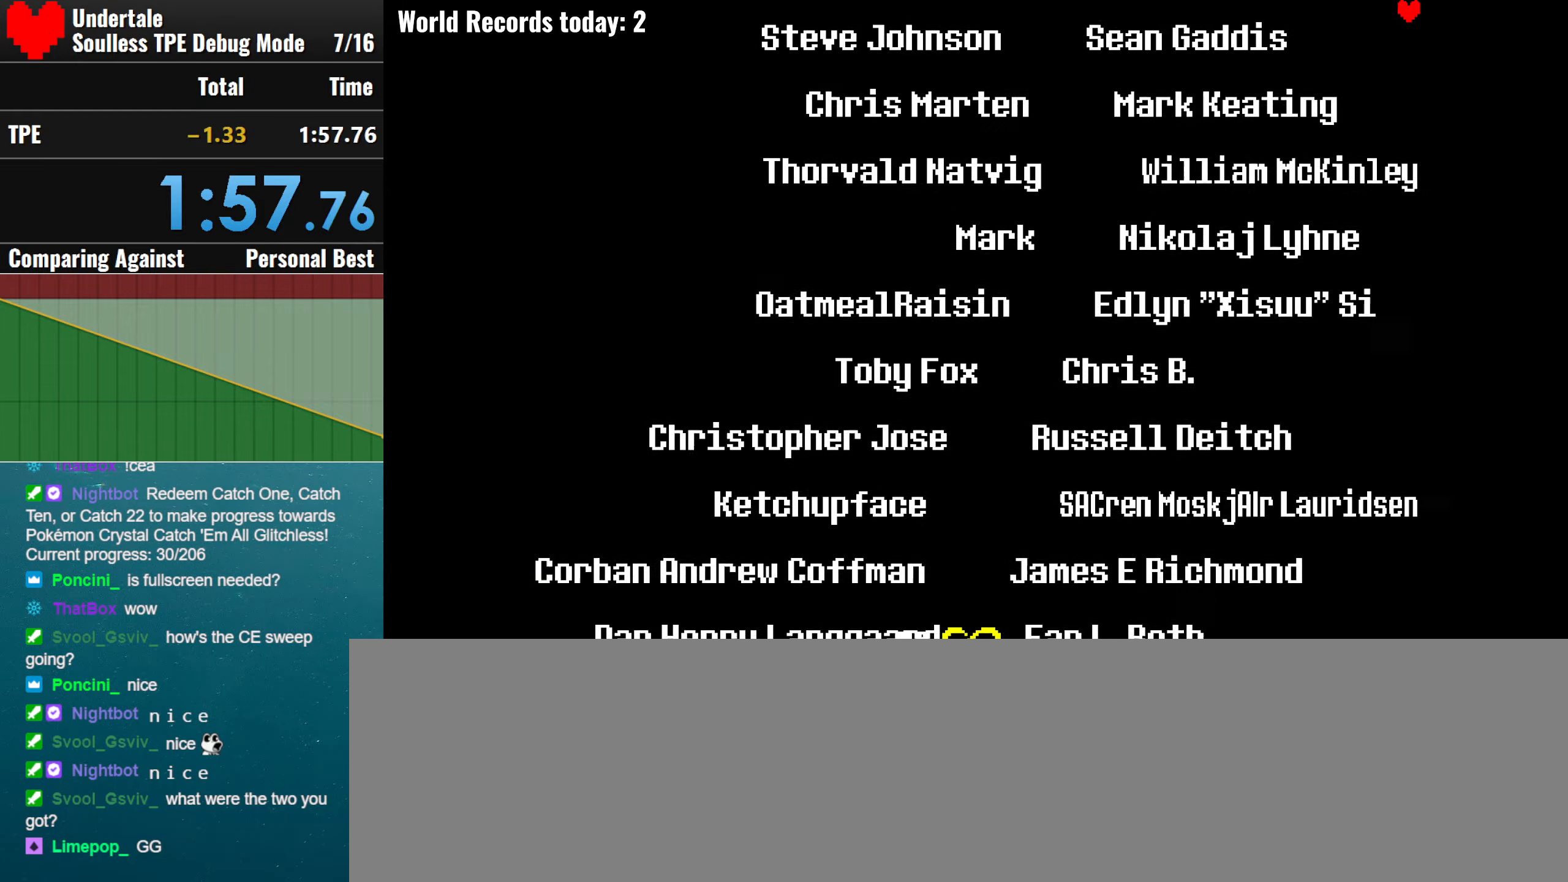
{"keys": ["right"], "events": []}
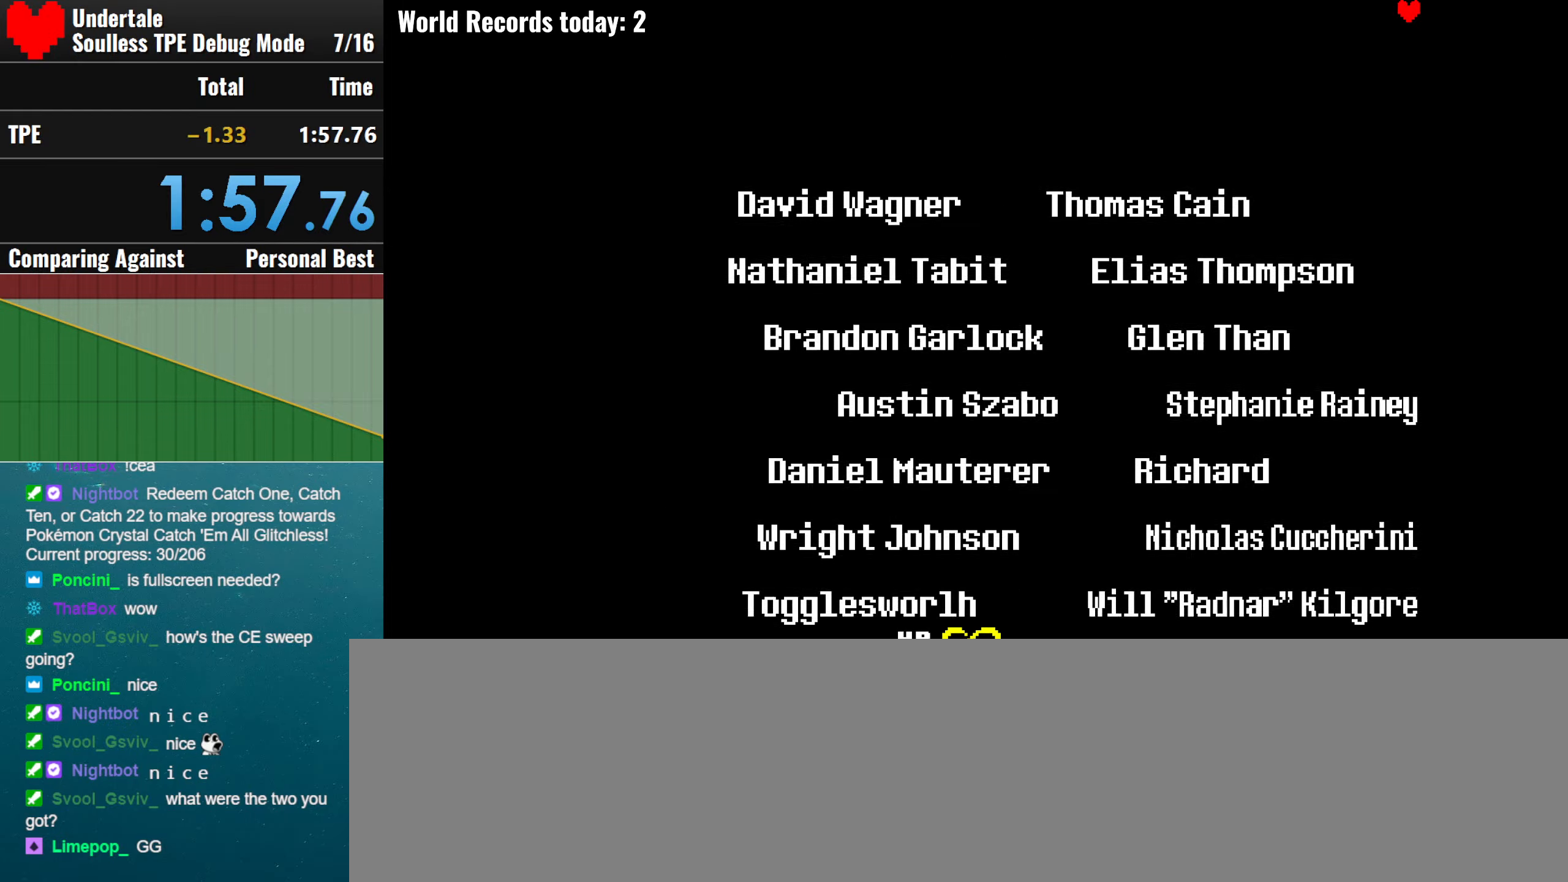
{"keys": ["left"], "events": [[250, "left", "down"], [300, "right", "up"]]}
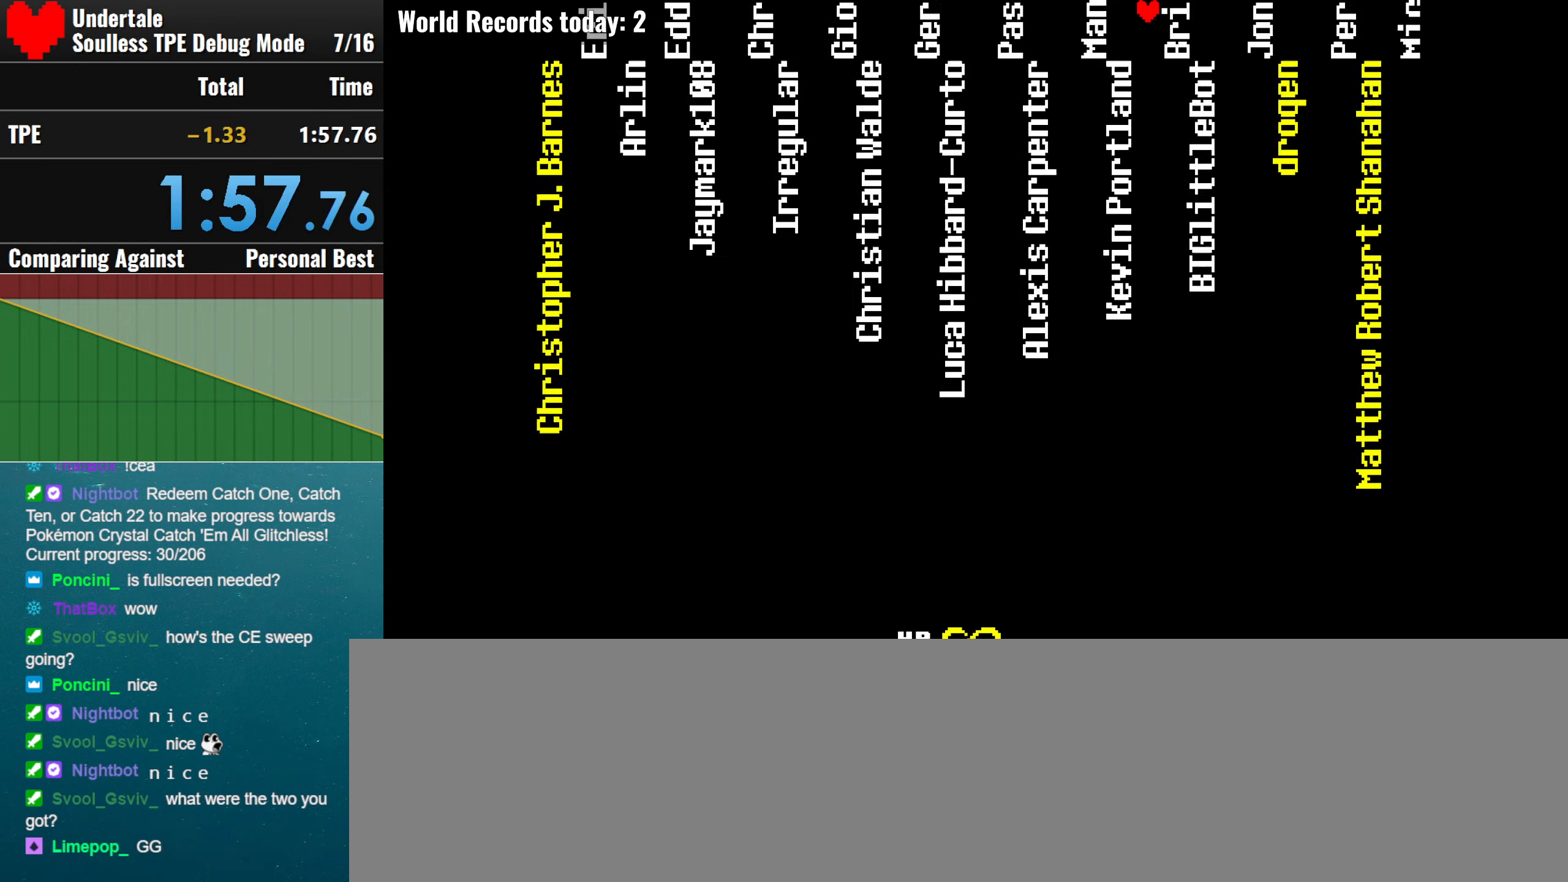
{"keys": ["right"], "events": [[33, "down", "down"], [366, "down", "up"], [450, "right", "down"], [500, "left", "up"]]}
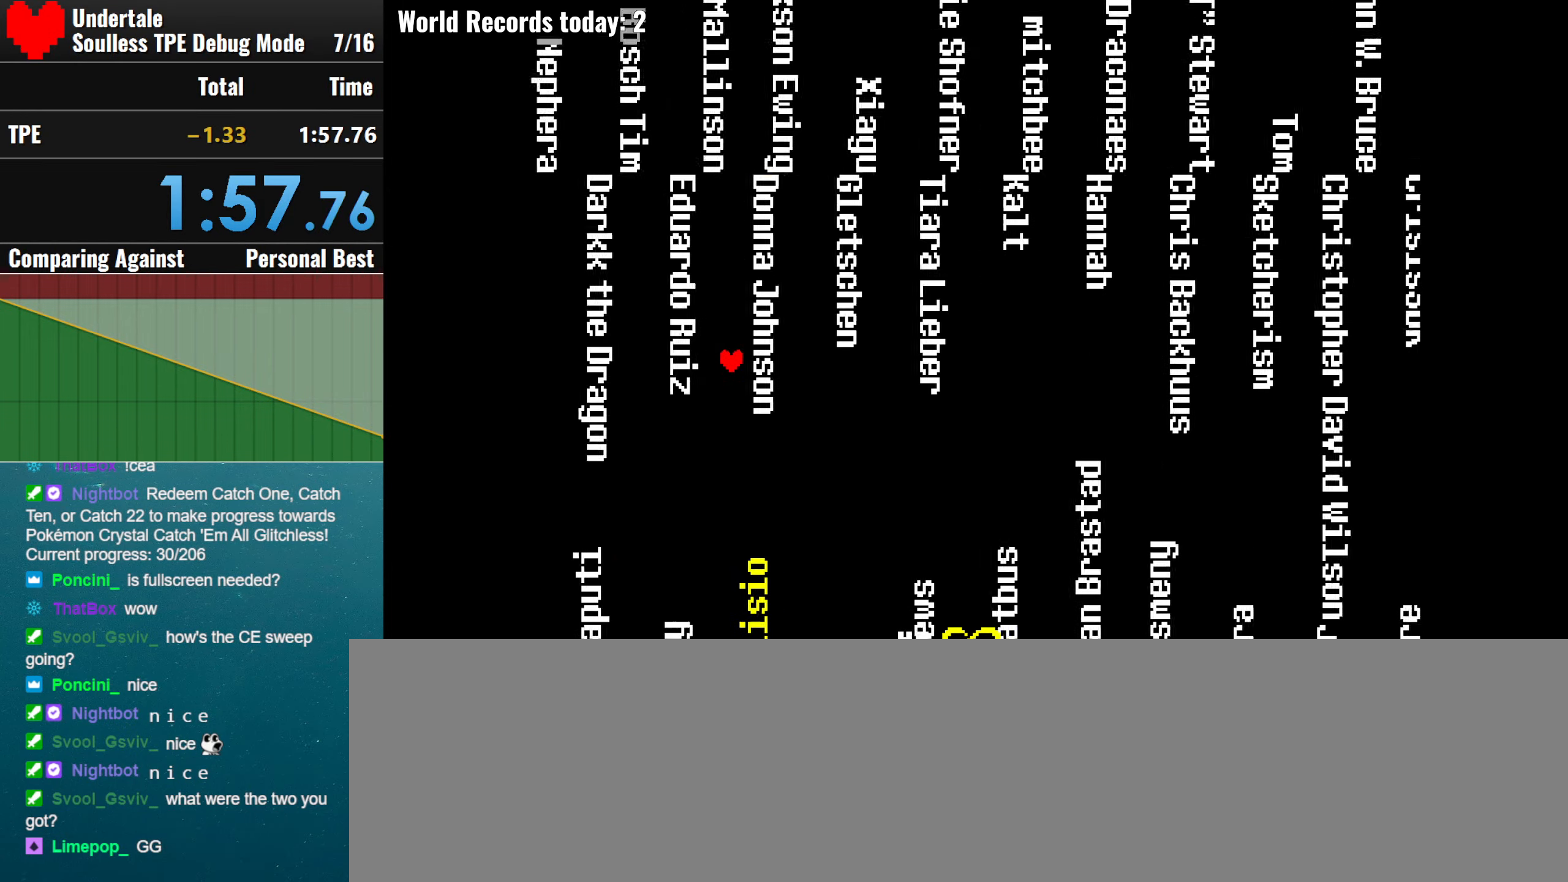
{"keys": ["left"], "events": [[233, "left", "down"], [283, "right", "up"]]}
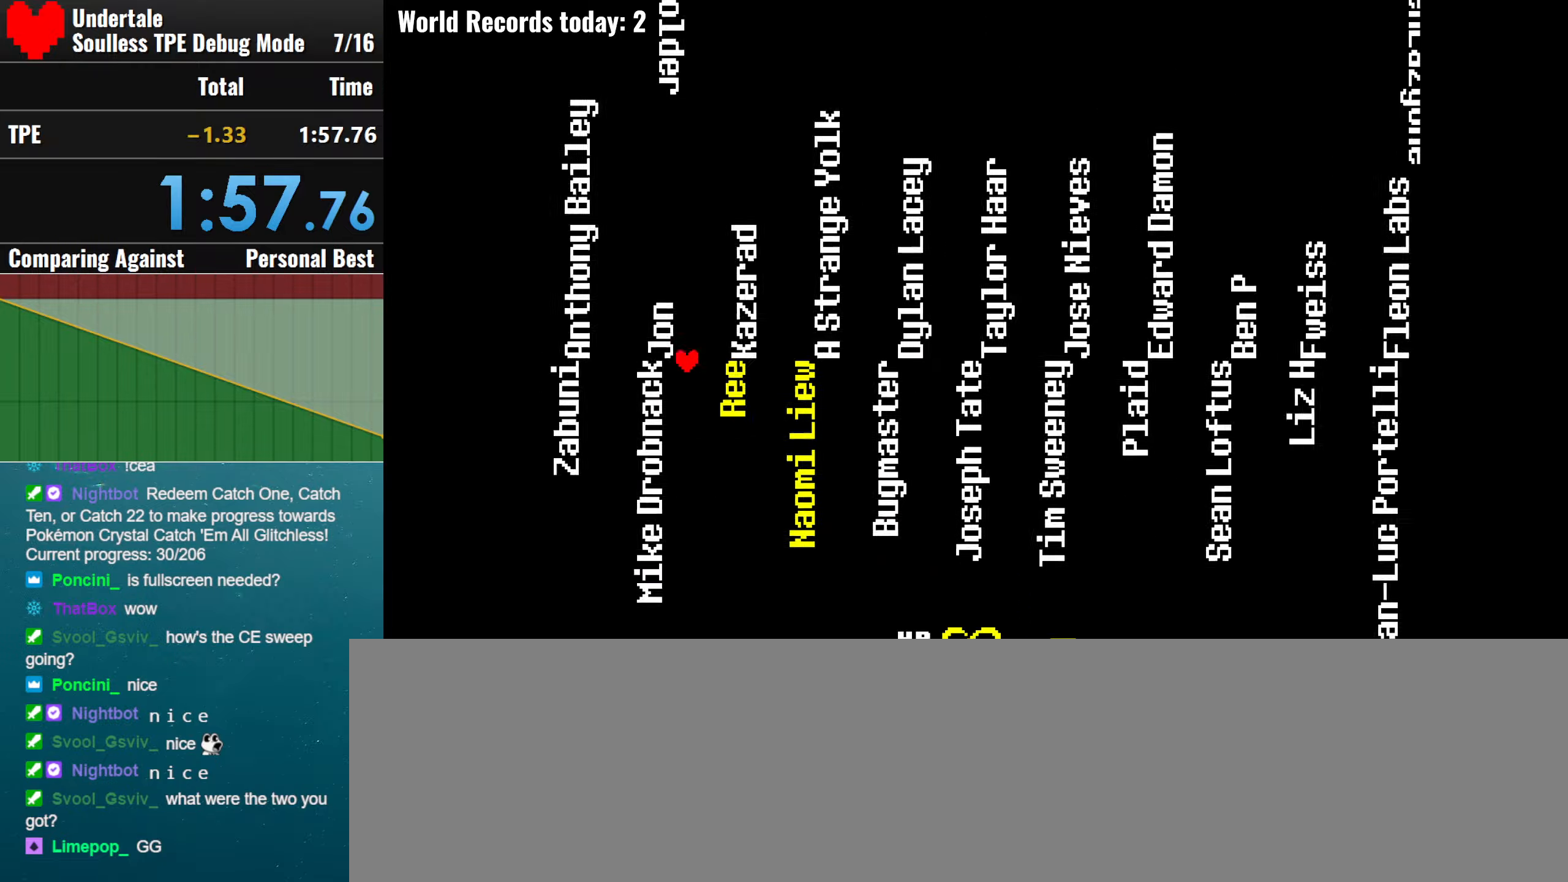
{"keys": ["right"], "events": [[67, "up", "down"], [117, "left", "up"], [300, "right", "down"], [400, "up", "up"]]}
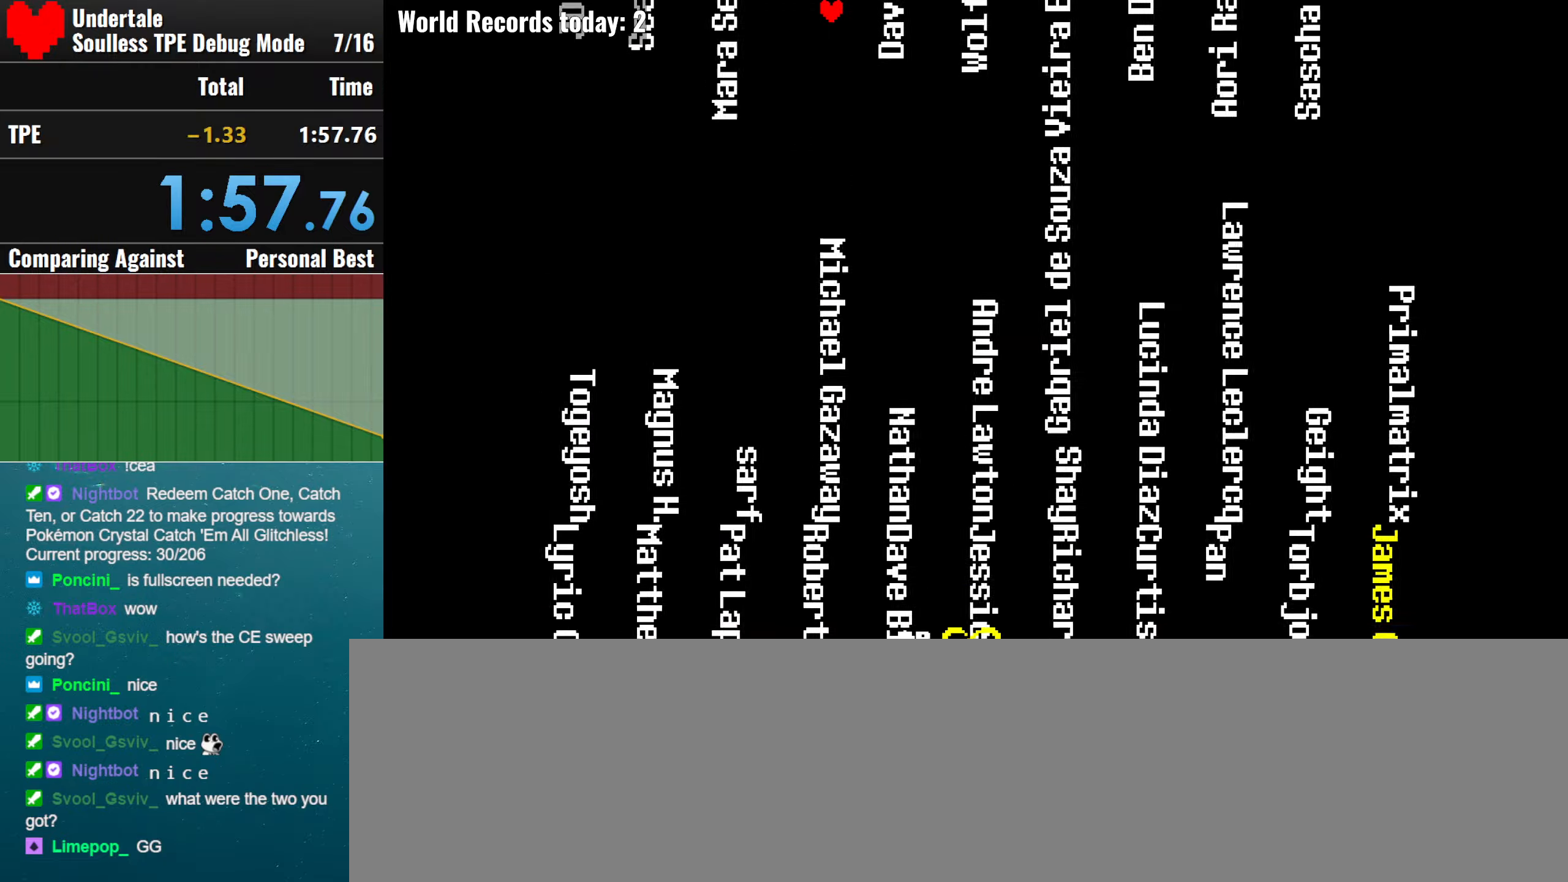
{"keys": ["left"], "events": [[133, "left", "down"], [133, "right", "up"]]}
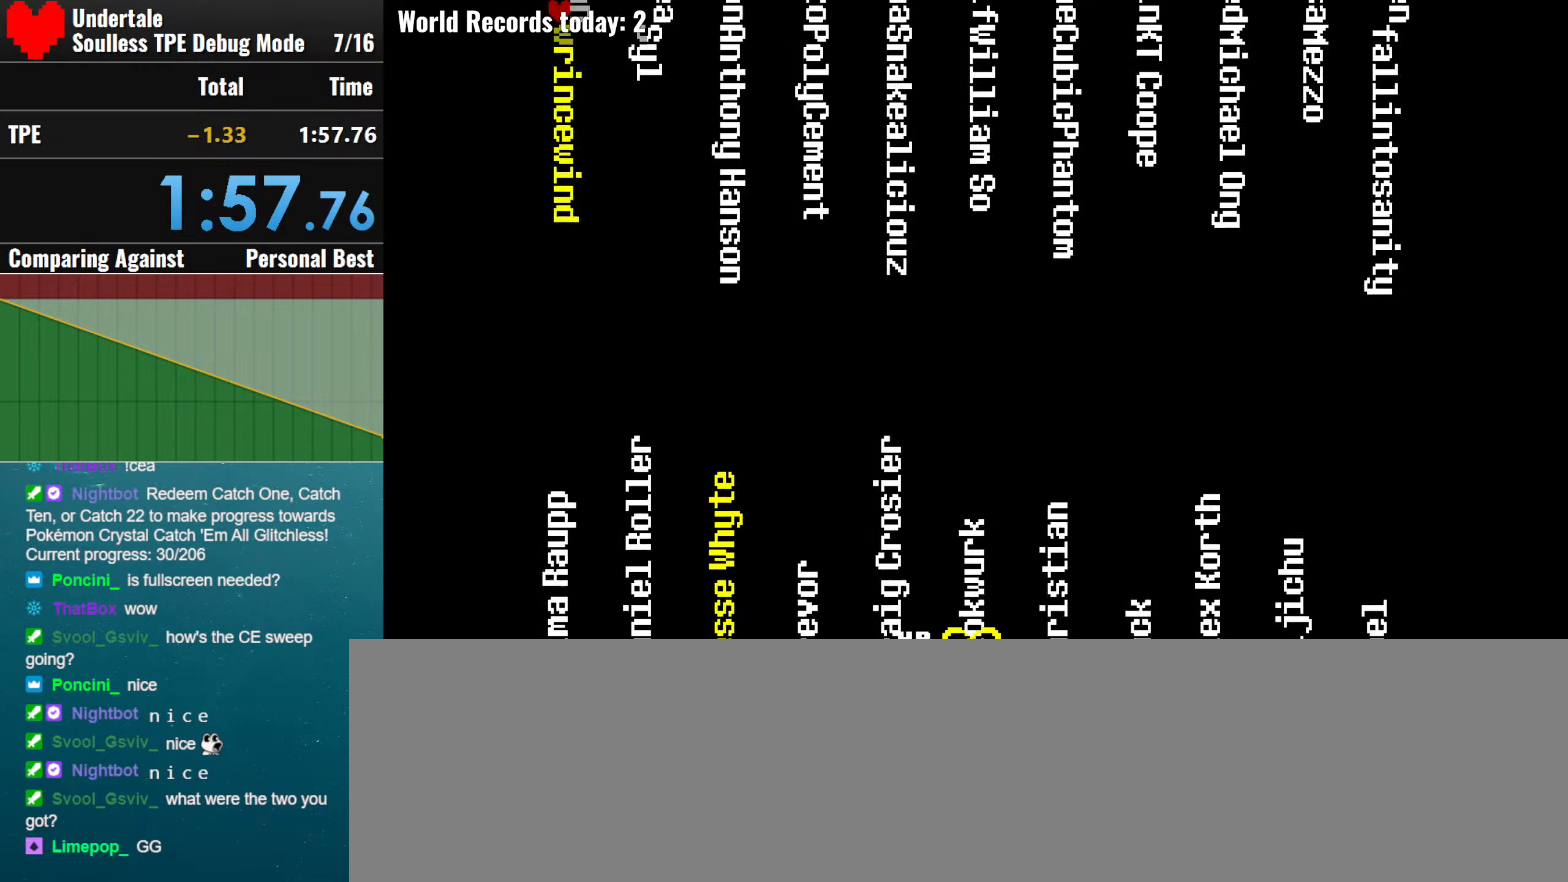
{"keys": ["left"], "events": [[50, "left", "up"], [50, "right", "down"], [383, "left", "down"], [433, "right", "up"]]}
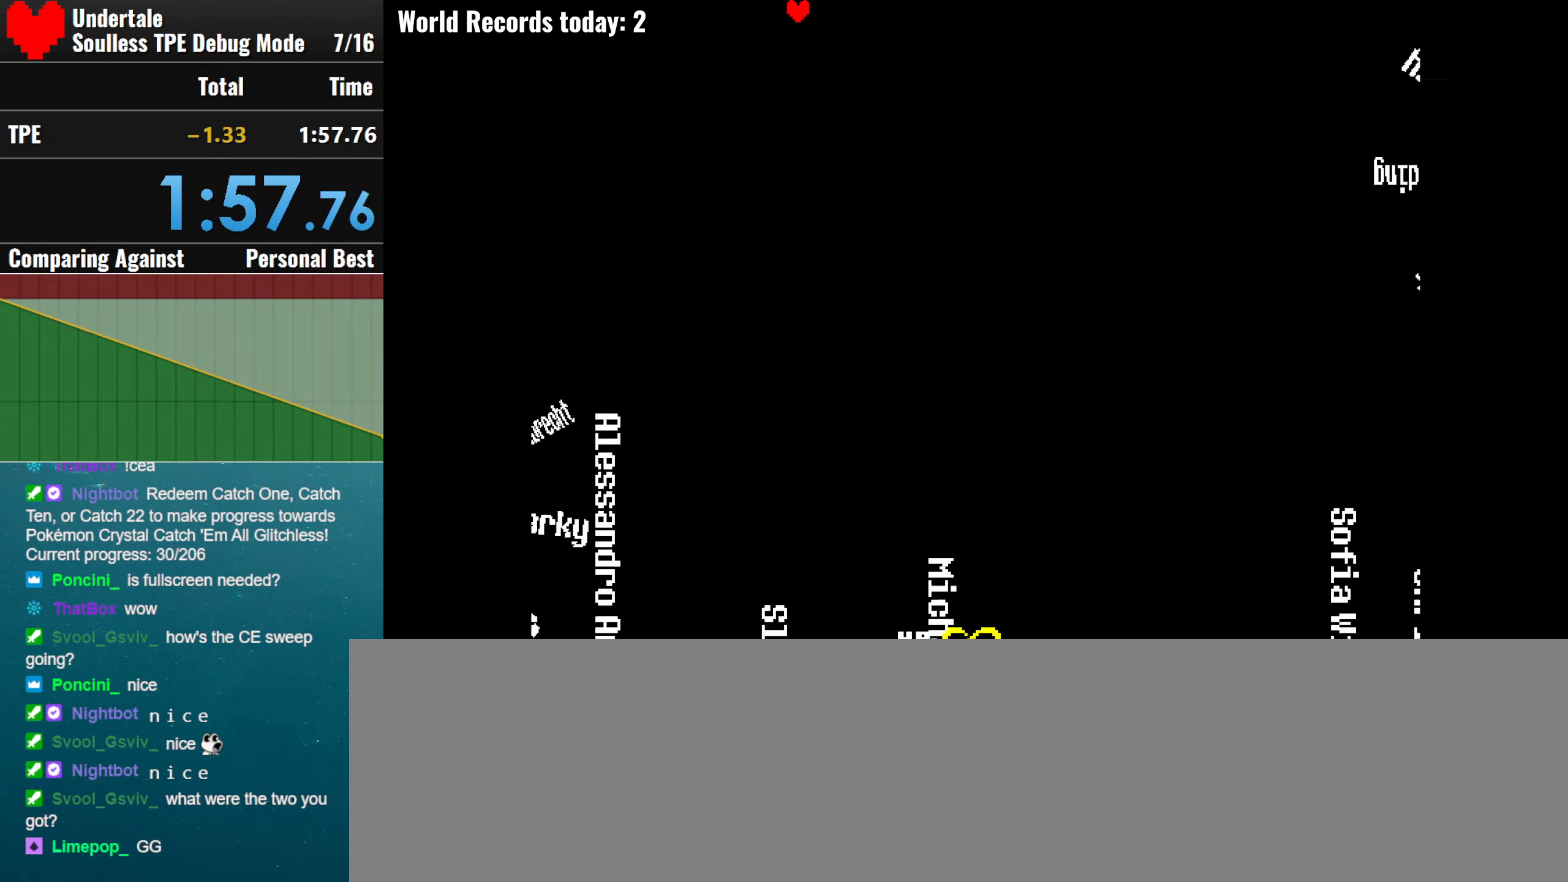
{"keys": ["up"], "events": [[433, "up", "down"], [483, "left", "up"]]}
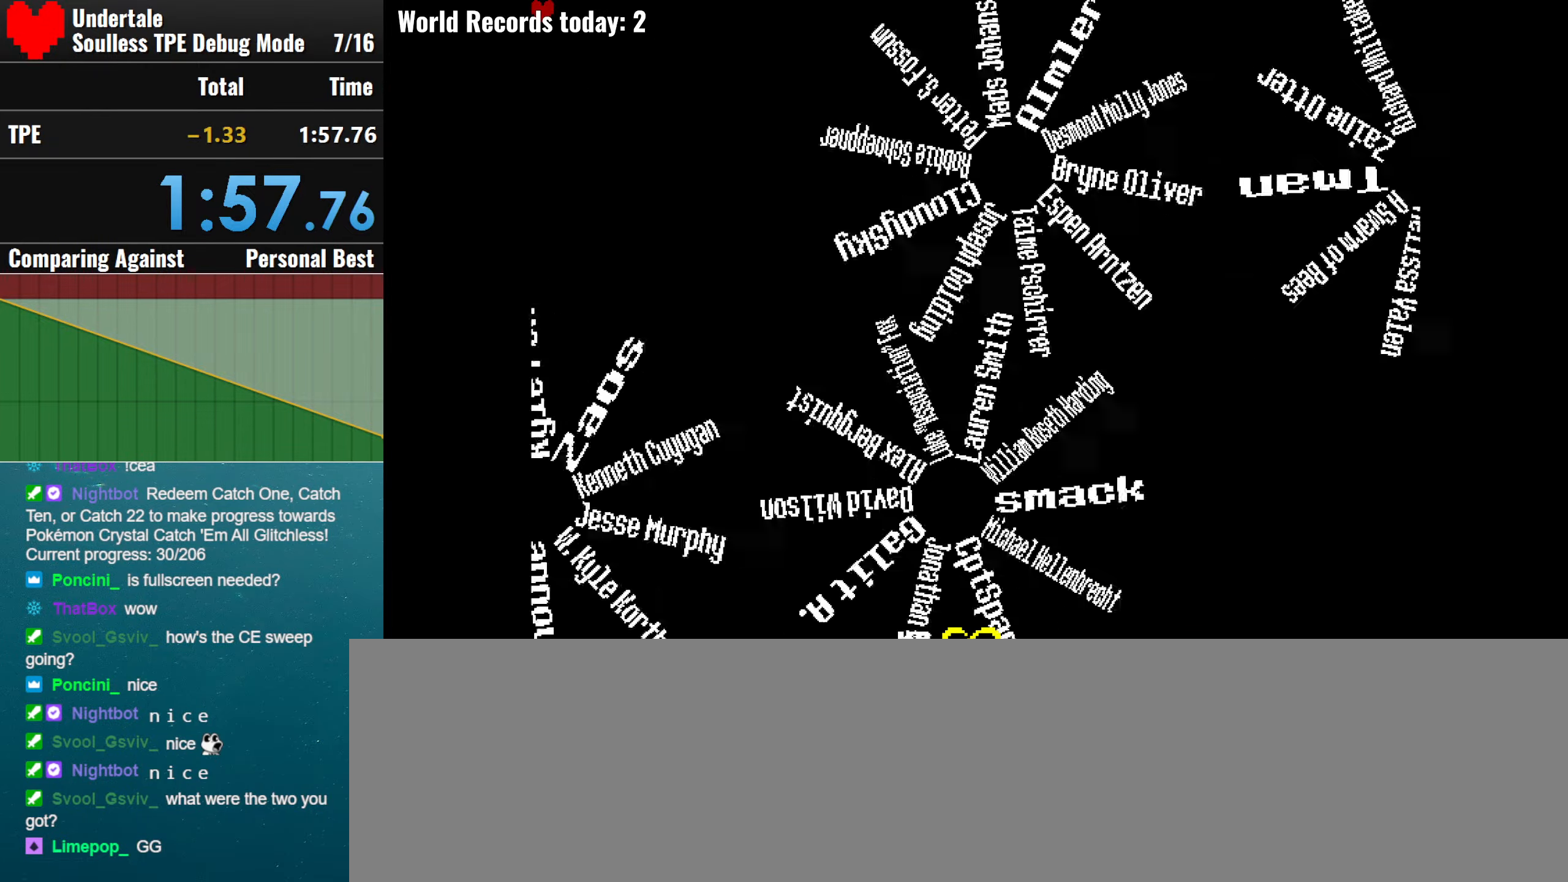
{"keys": ["left", "up"], "events": [[183, "right", "down"], [417, "right", "up"], [450, "left", "down"]]}
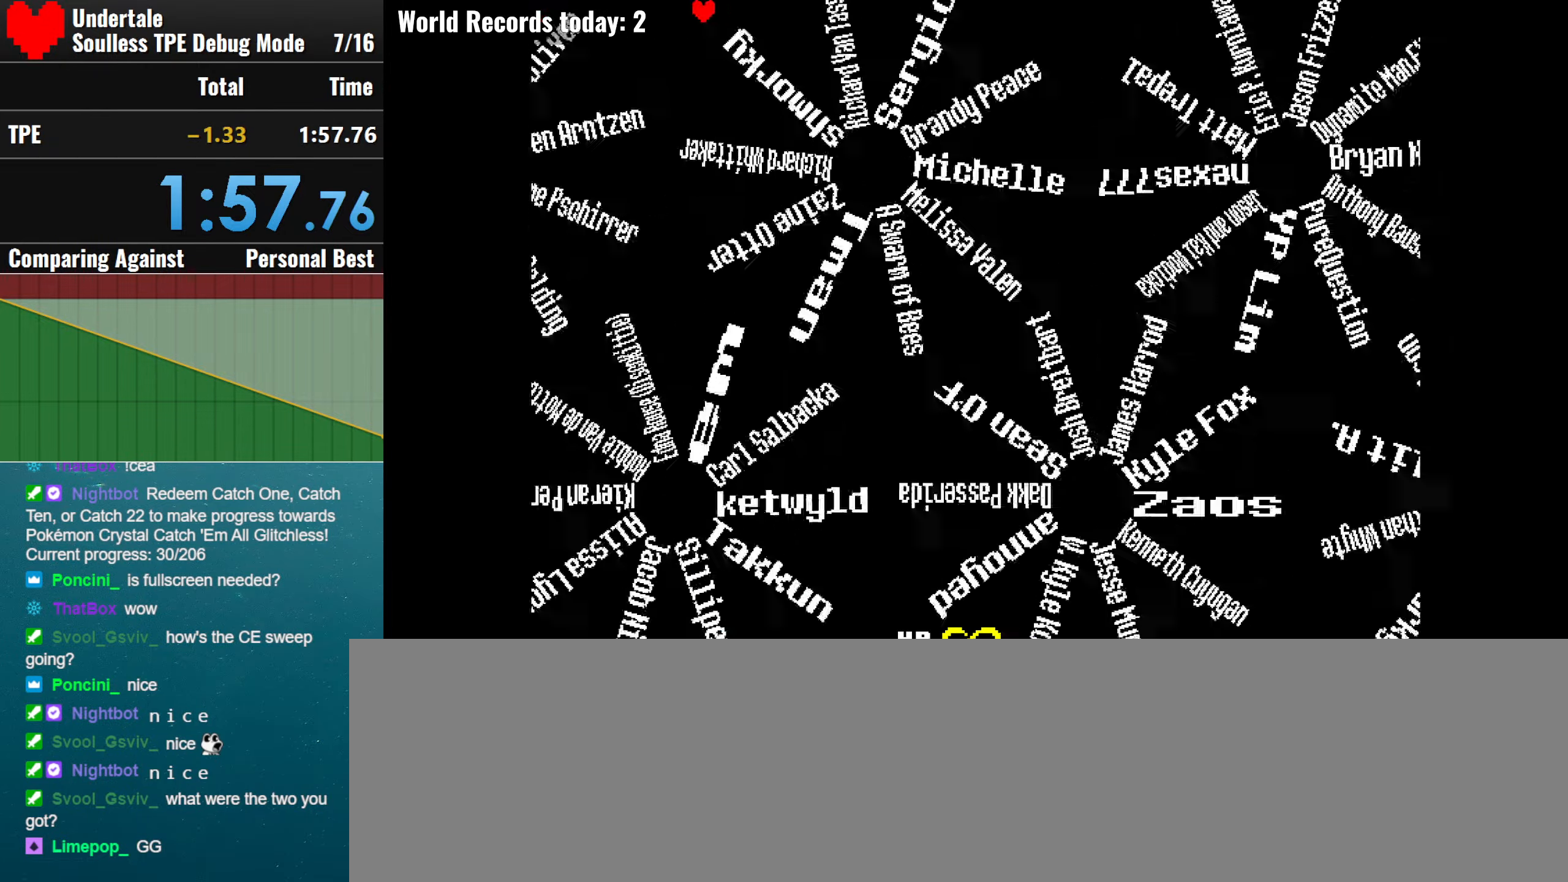
{"keys": ["left", "right", "up"], "events": [[233, "right", "down"], [283, "left", "up"], [467, "left", "down"]]}
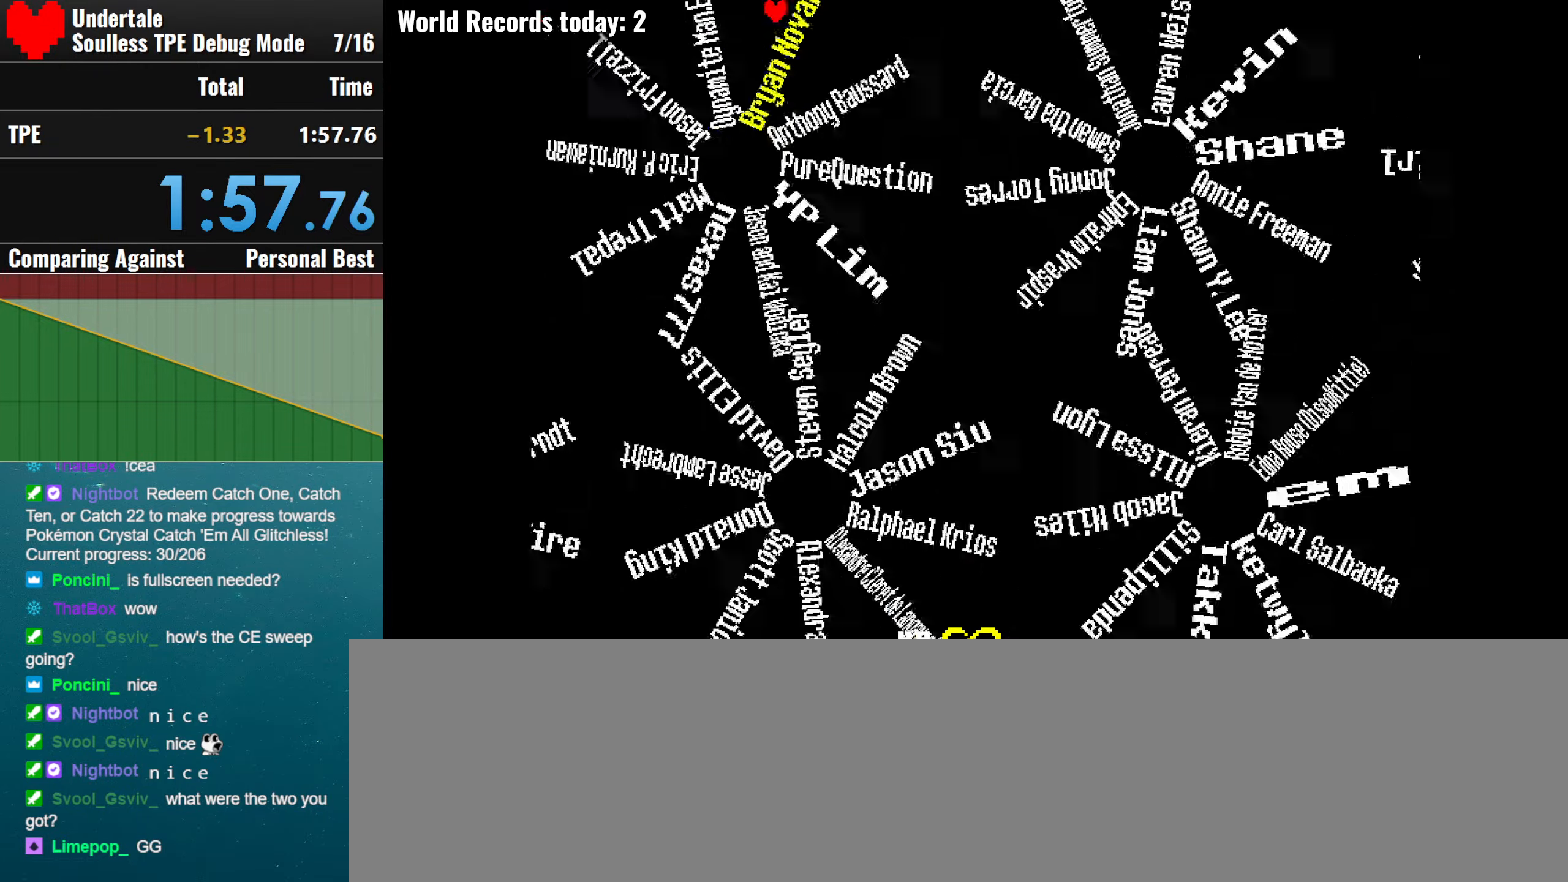
{"keys": ["left", "up"], "events": [[17, "right", "up"], [300, "left", "up"], [300, "right", "down"], [483, "left", "down"], [483, "right", "up"]]}
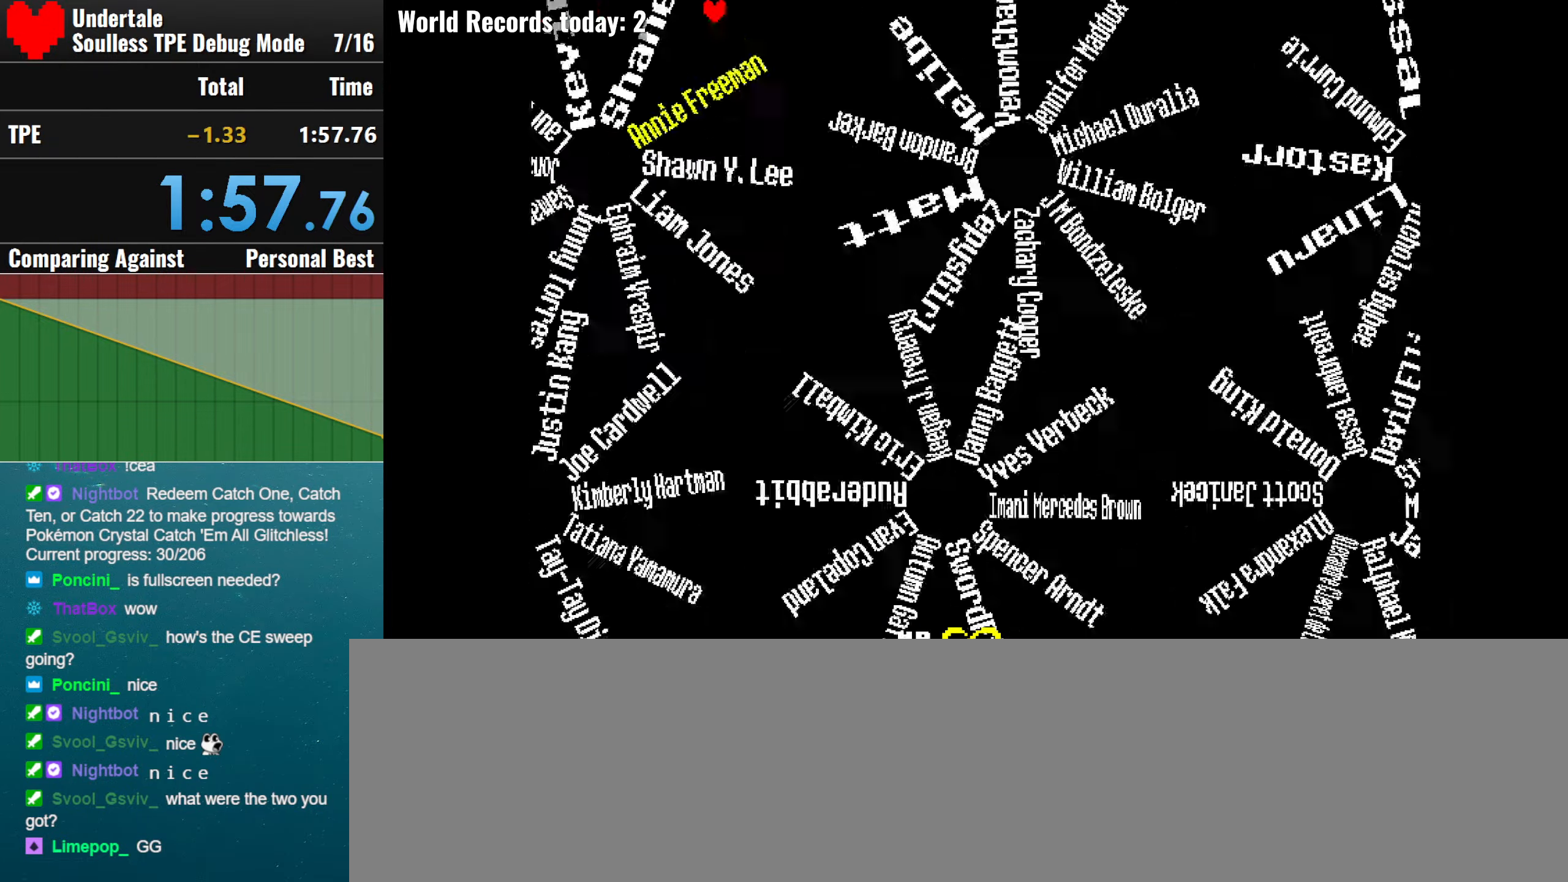
{"keys": ["left", "right", "up"], "events": [[183, "right", "down"], [217, "left", "up"], [500, "left", "down"]]}
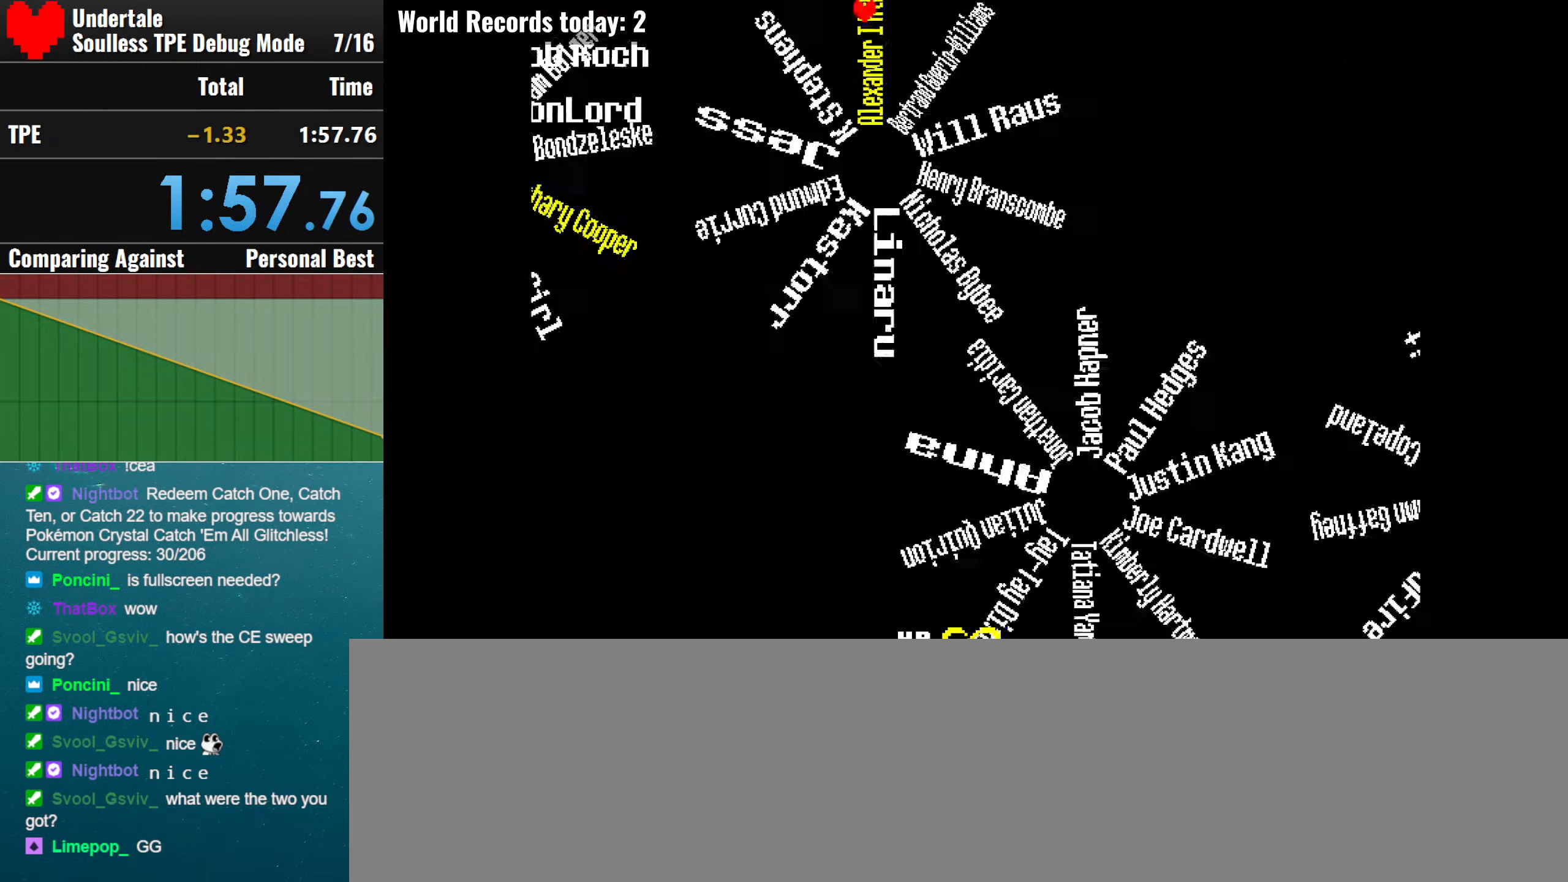
{"keys": ["right", "up"], "events": [[50, "right", "up"], [183, "right", "down"], [233, "left", "up"]]}
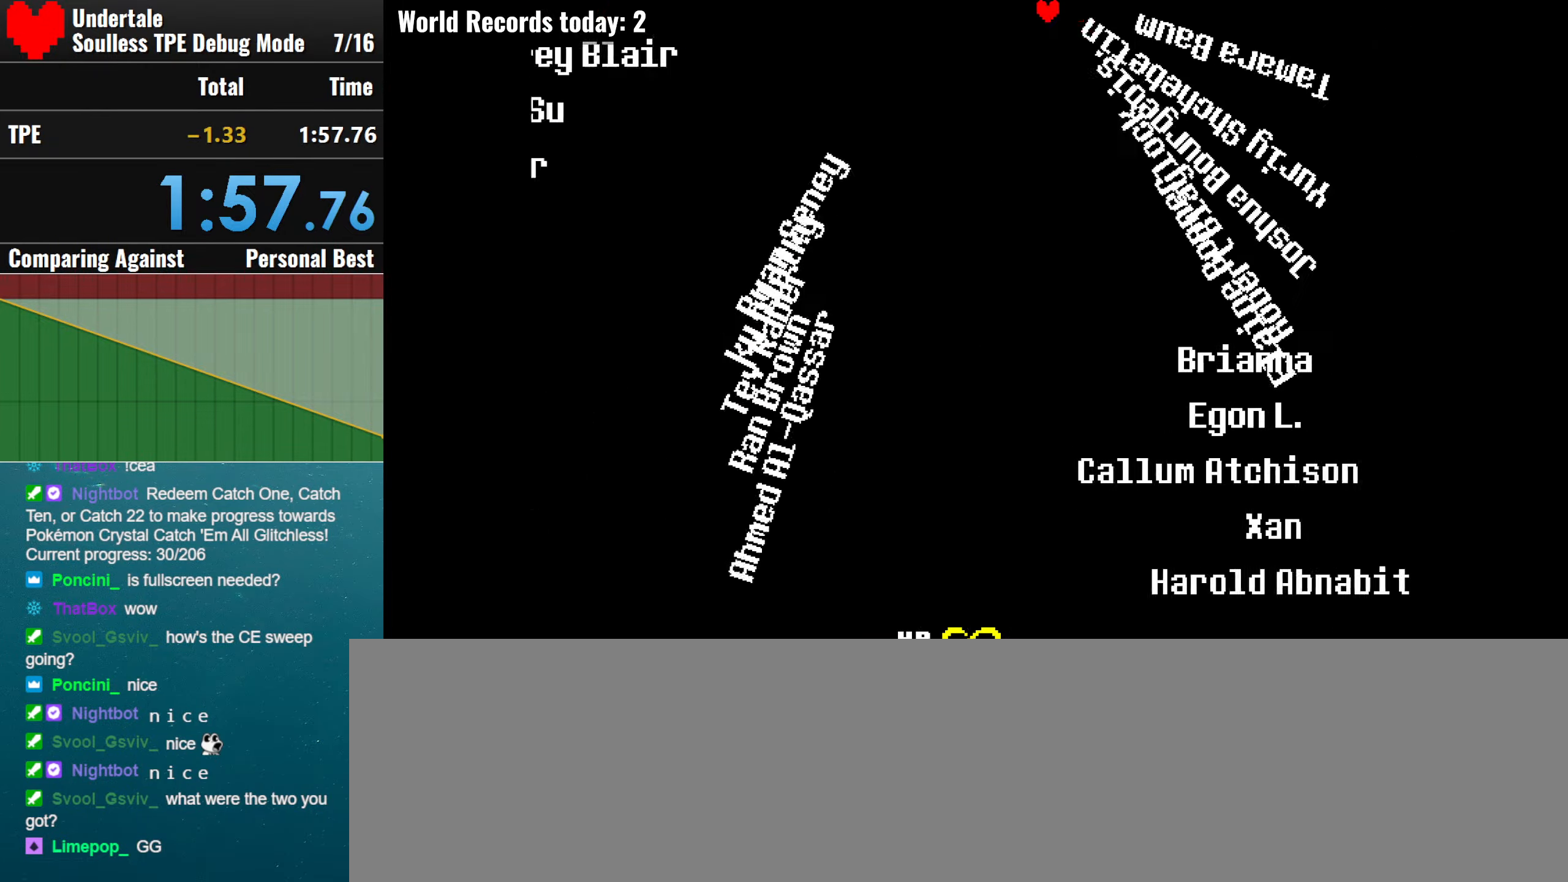
{"keys": ["down", "right"], "events": [[17, "up", "up"], [350, "down", "down"]]}
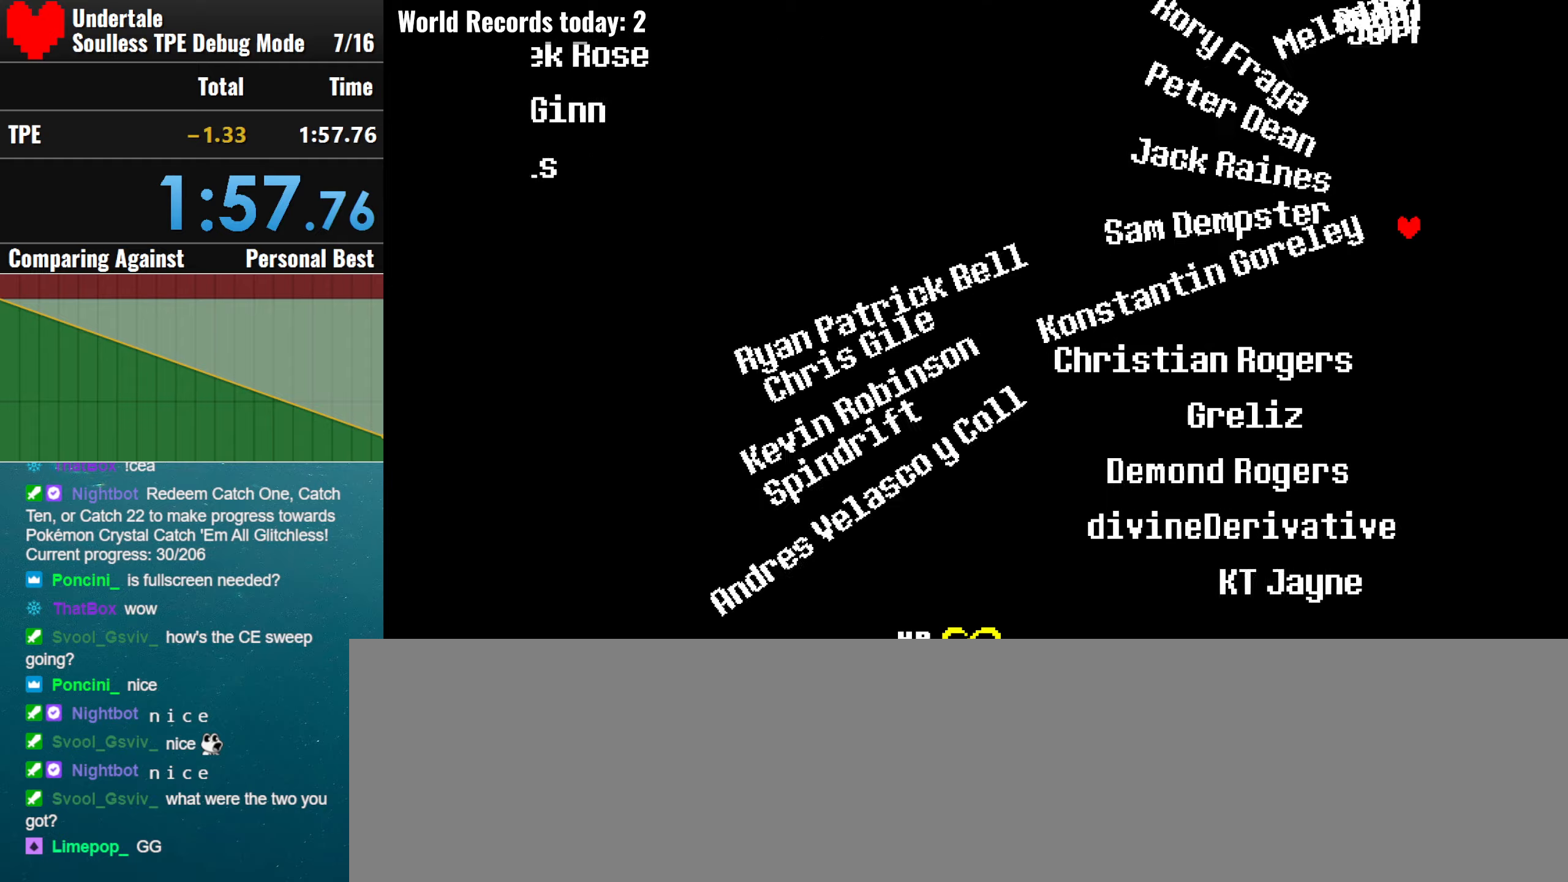
{"keys": ["down", "left"], "events": [[367, "left", "down"], [367, "right", "up"]]}
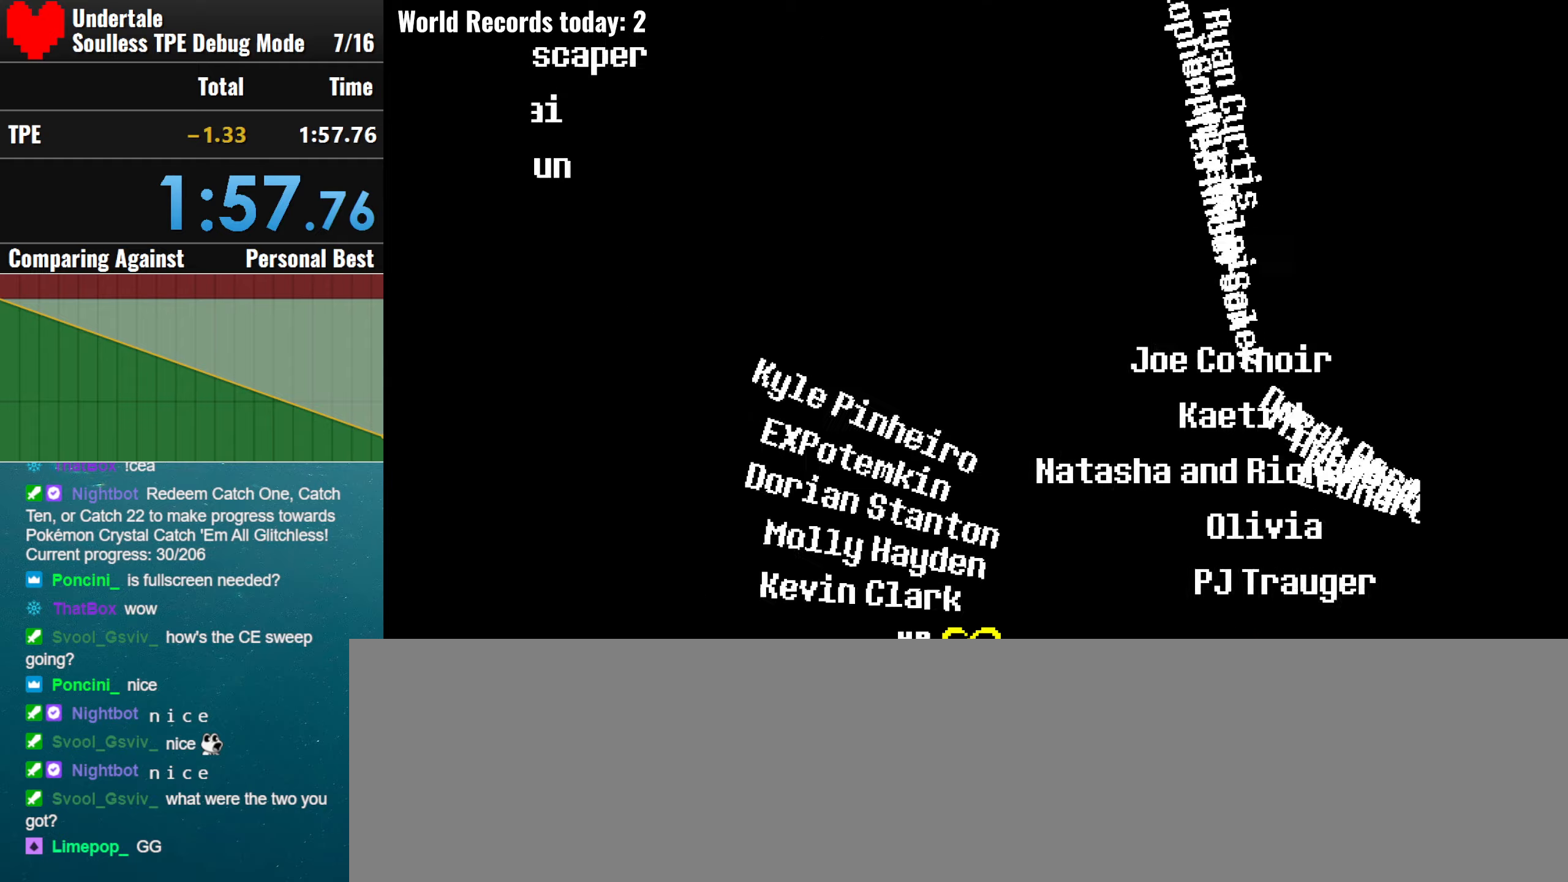
{"keys": ["down", "left"], "events": []}
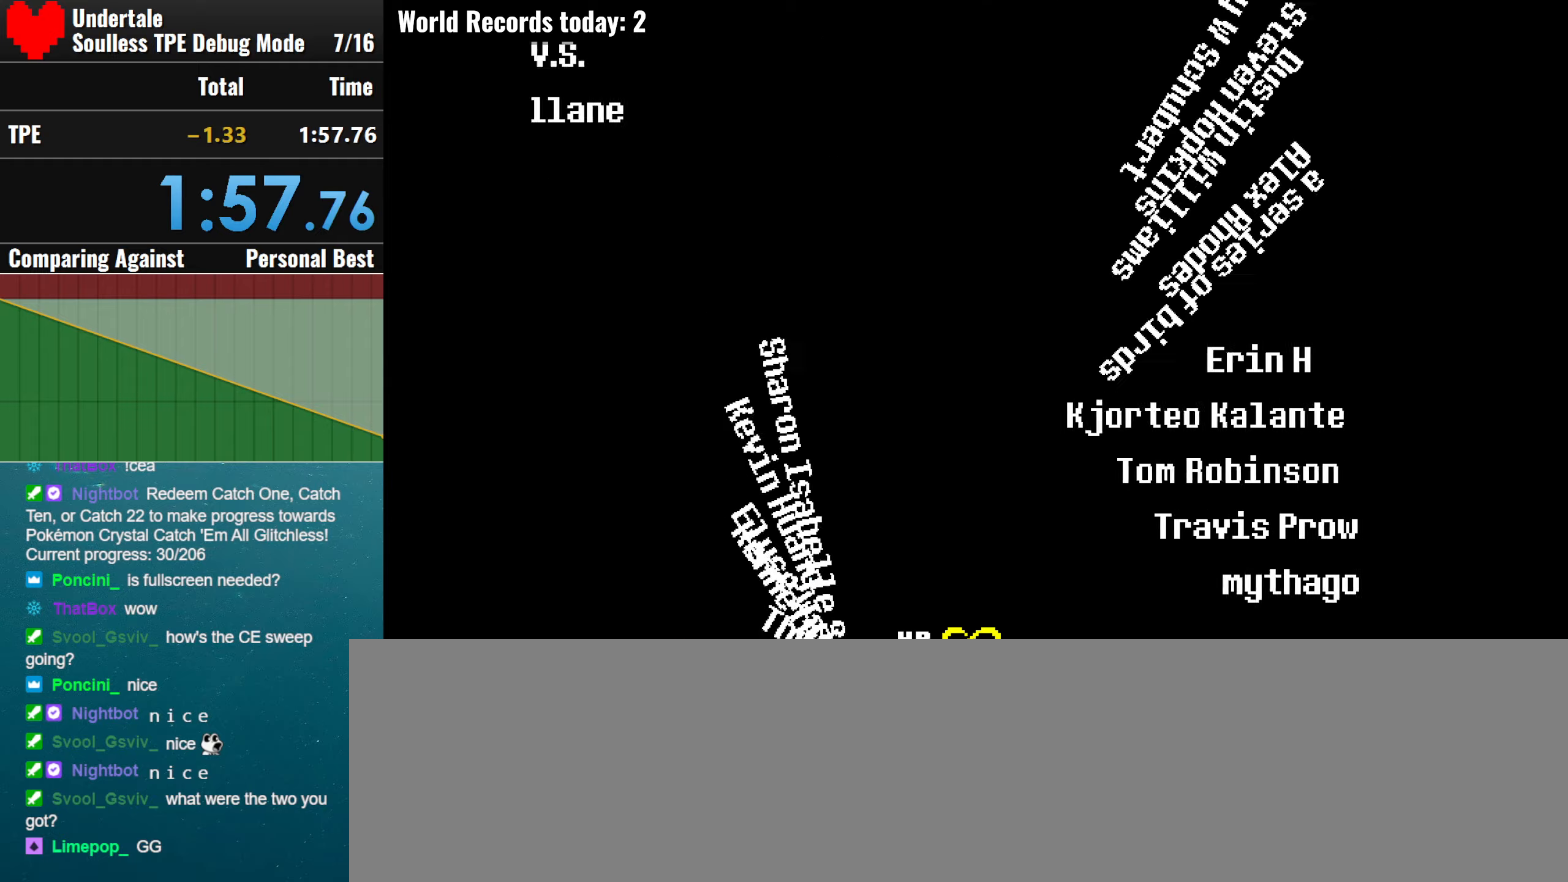
{"keys": ["left", "up"], "events": [[67, "down", "up"], [167, "up", "down"]]}
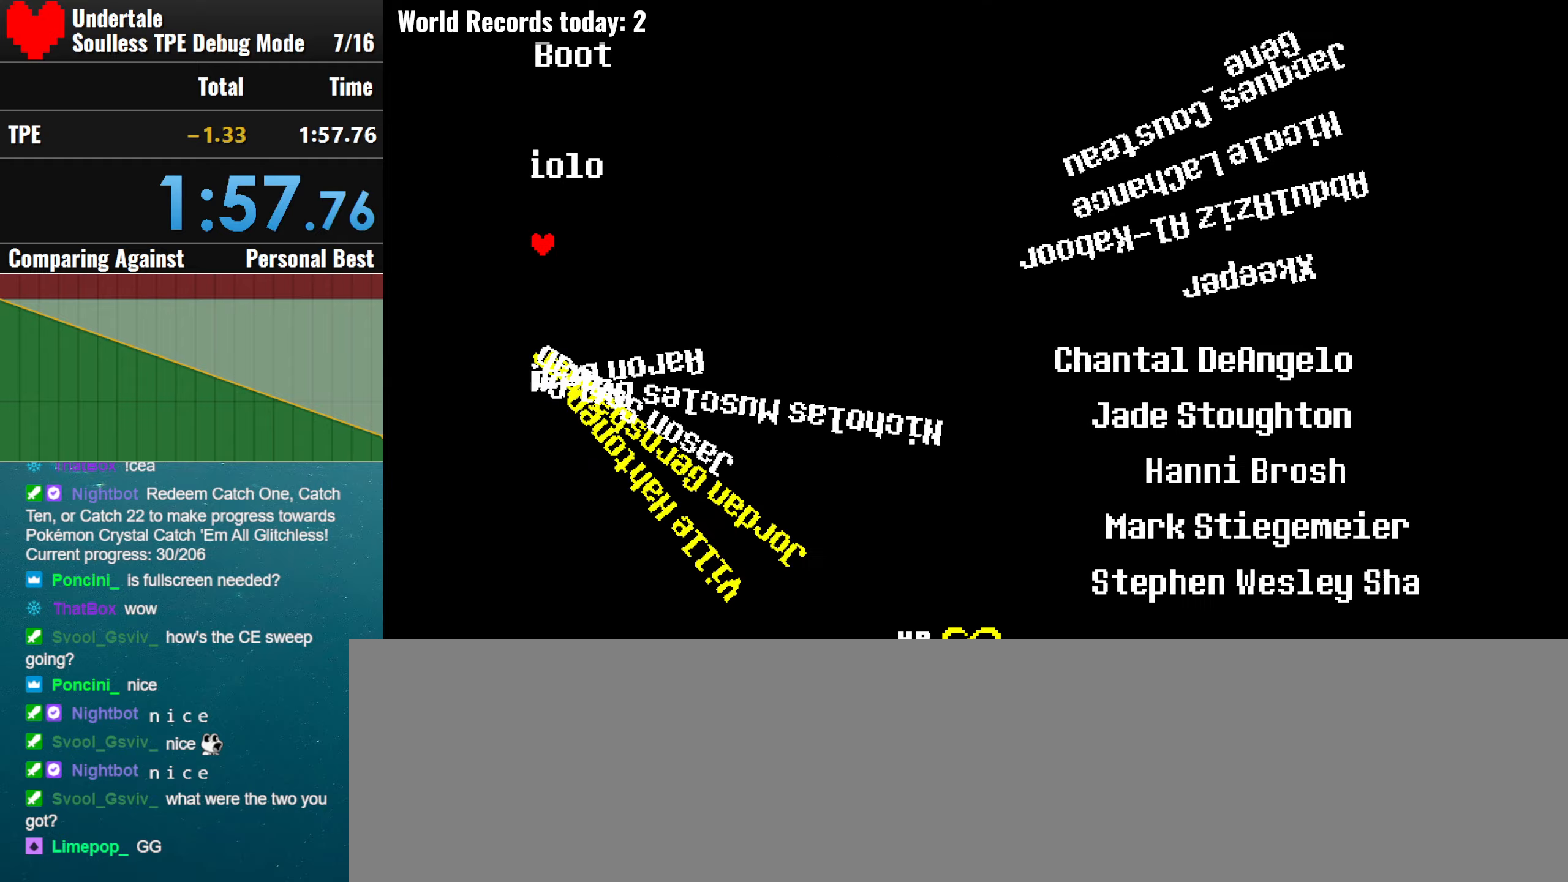
{"keys": ["right", "up"], "events": [[217, "right", "down"], [267, "left", "up"]]}
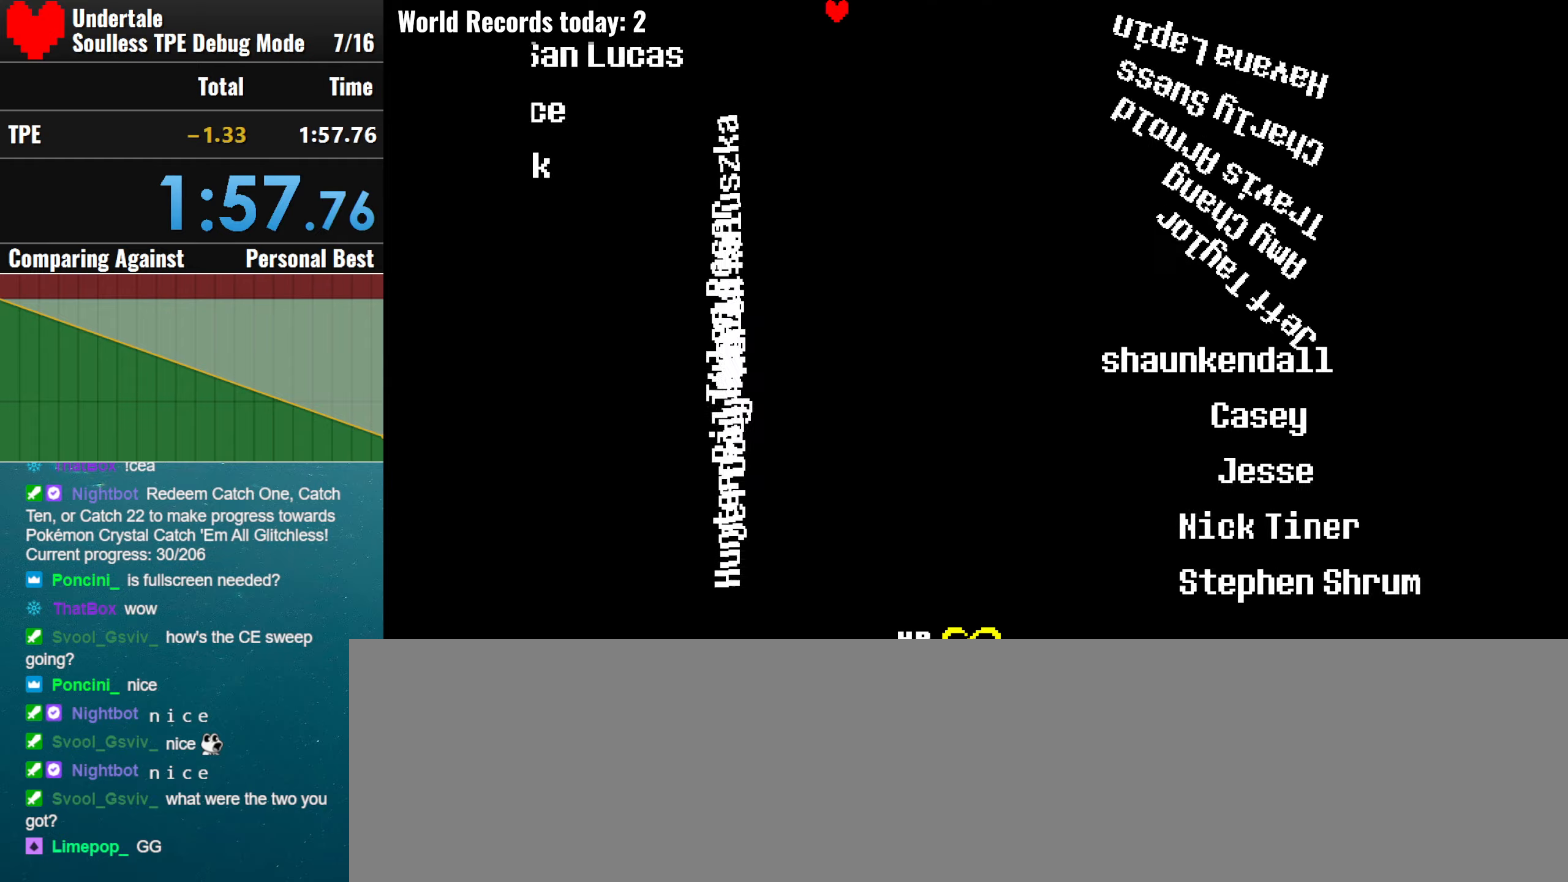
{"keys": ["down", "right"], "events": [[467, "down", "down"], [467, "up", "up"]]}
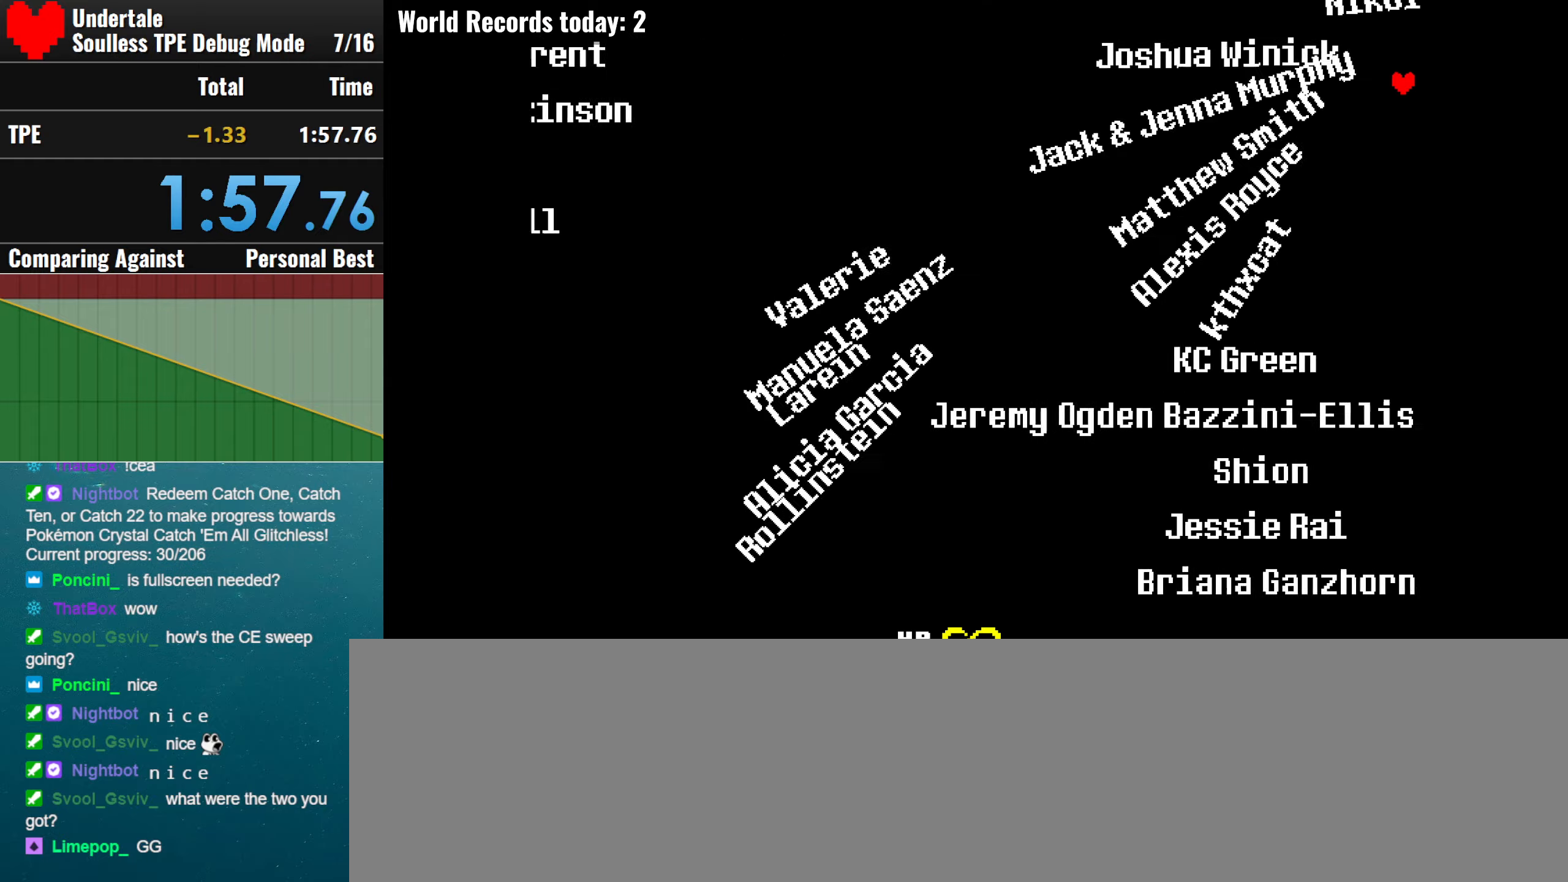
{"keys": ["down", "right"], "events": []}